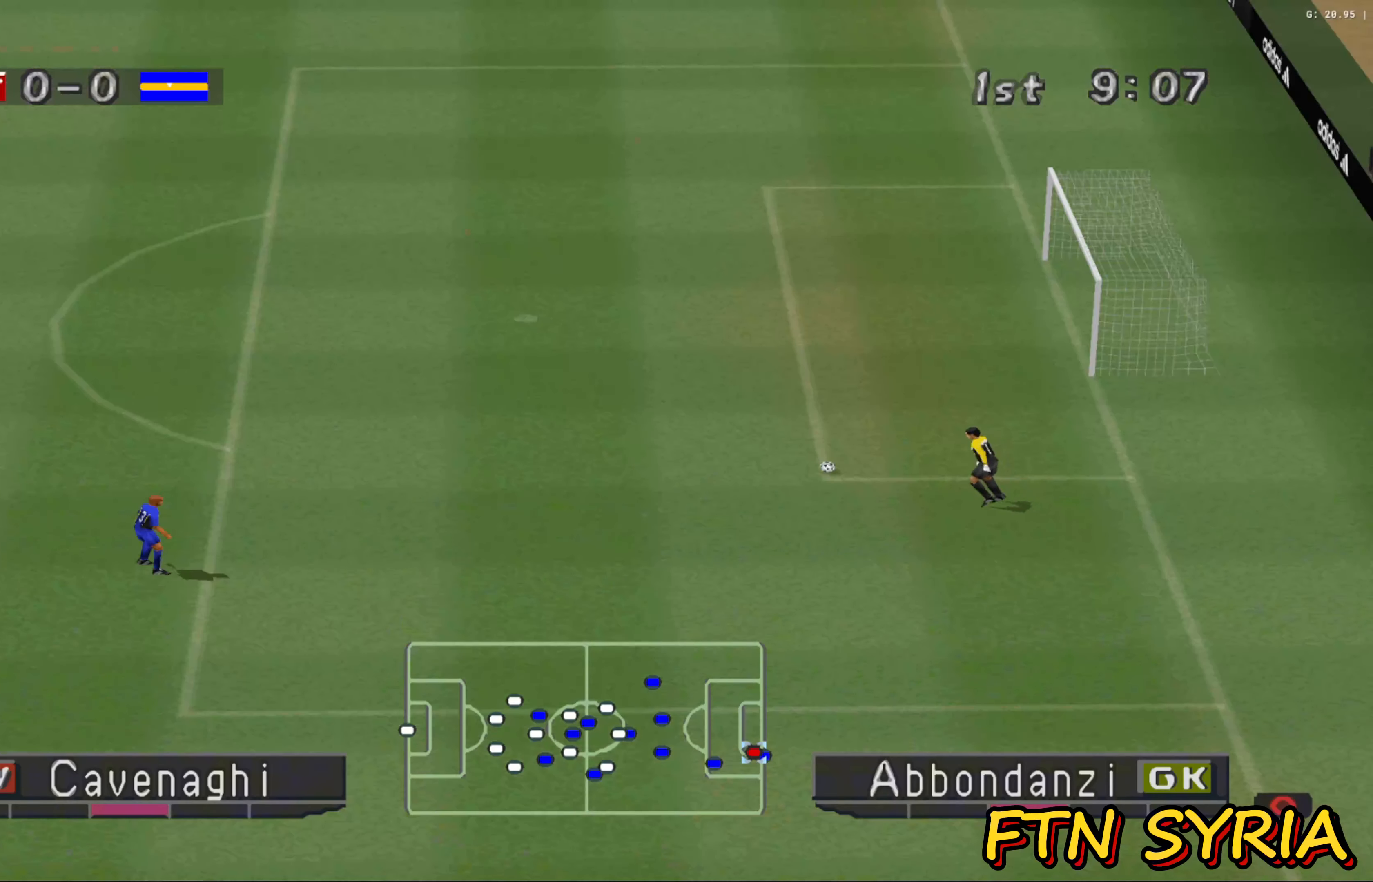
Gameplay with a controller (PlayStation layout); each line is a JSON object with the inputs held at the frame after it. "events" lists button and stick changes between this image and that frame as [ms after this image, input, new state], when the widget could be followed in between. Not read: right_stick.
{"buttons": ["R1"], "left_stick": "center", "events": [[117, "R1", "down"]]}
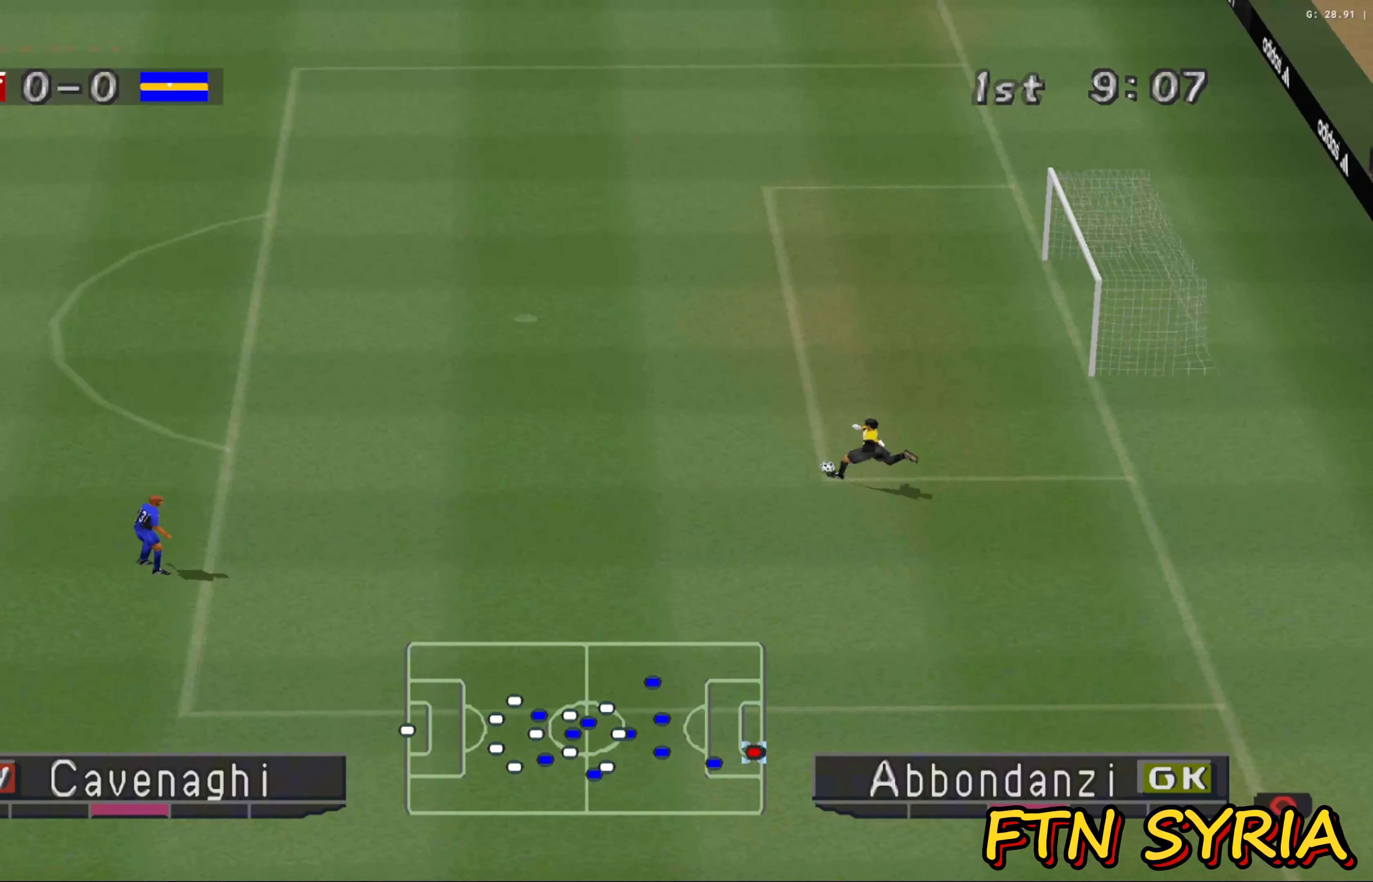
{"buttons": ["R1"], "left_stick": "right", "events": [[33, "left_stick", "right"]]}
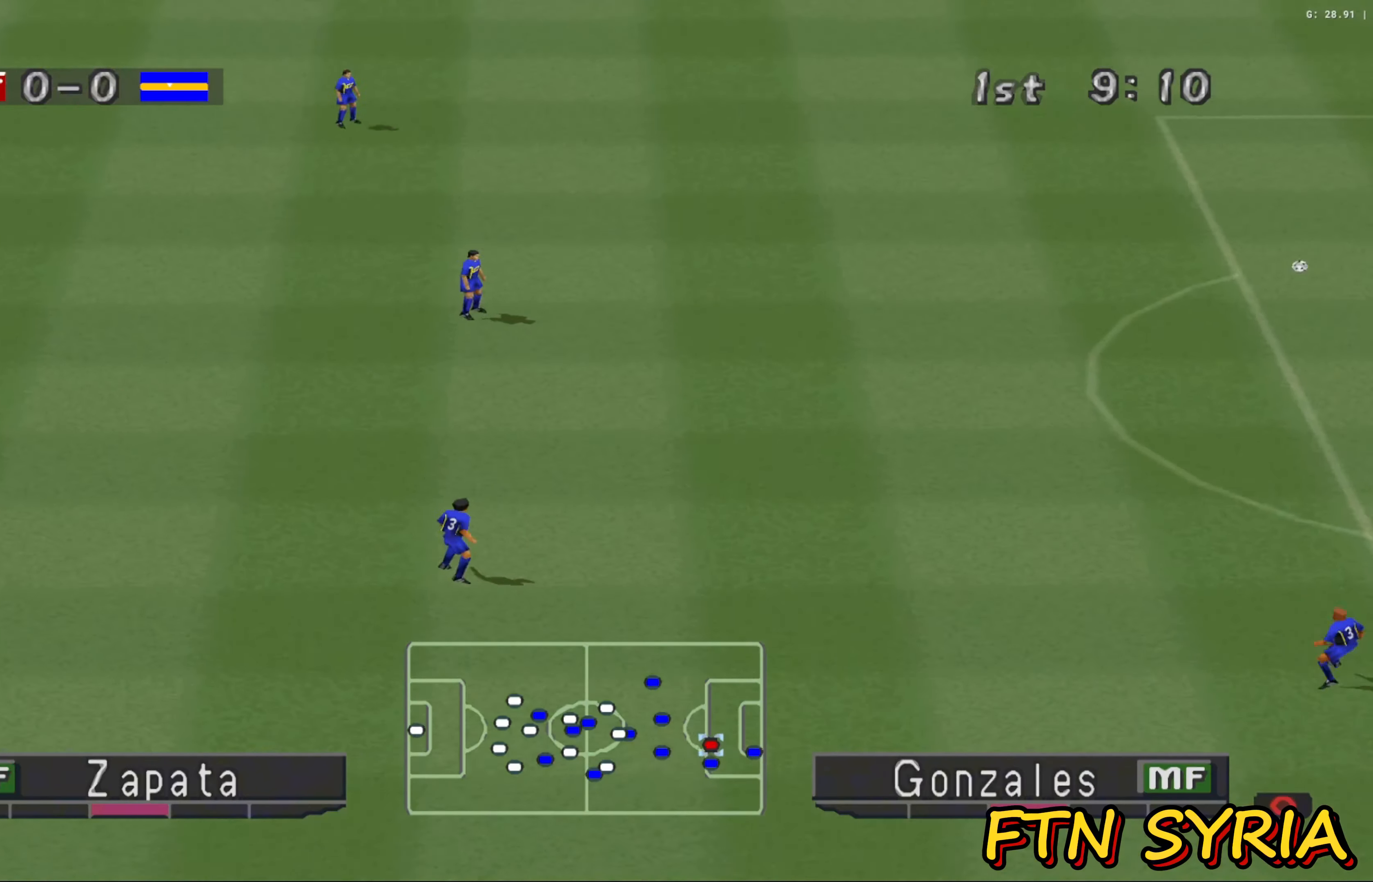
{"buttons": ["R1"], "left_stick": "right", "events": []}
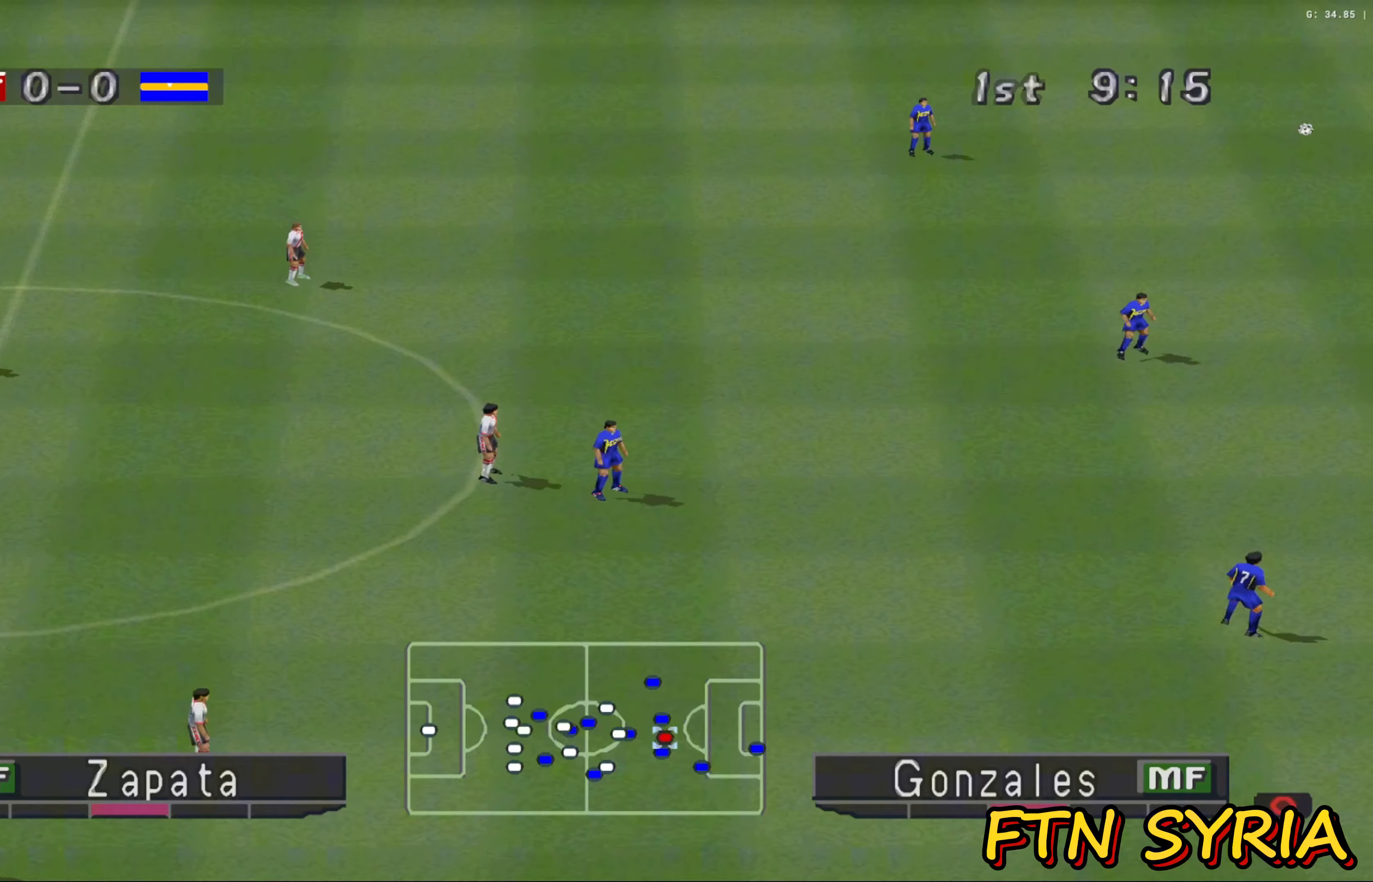
{"buttons": ["R1"], "left_stick": "up-right", "events": [[100, "CROSS", "down"], [217, "CROSS", "up"], [283, "left_stick", "up-right"], [350, "CROSS", "down"], [500, "CROSS", "up"]]}
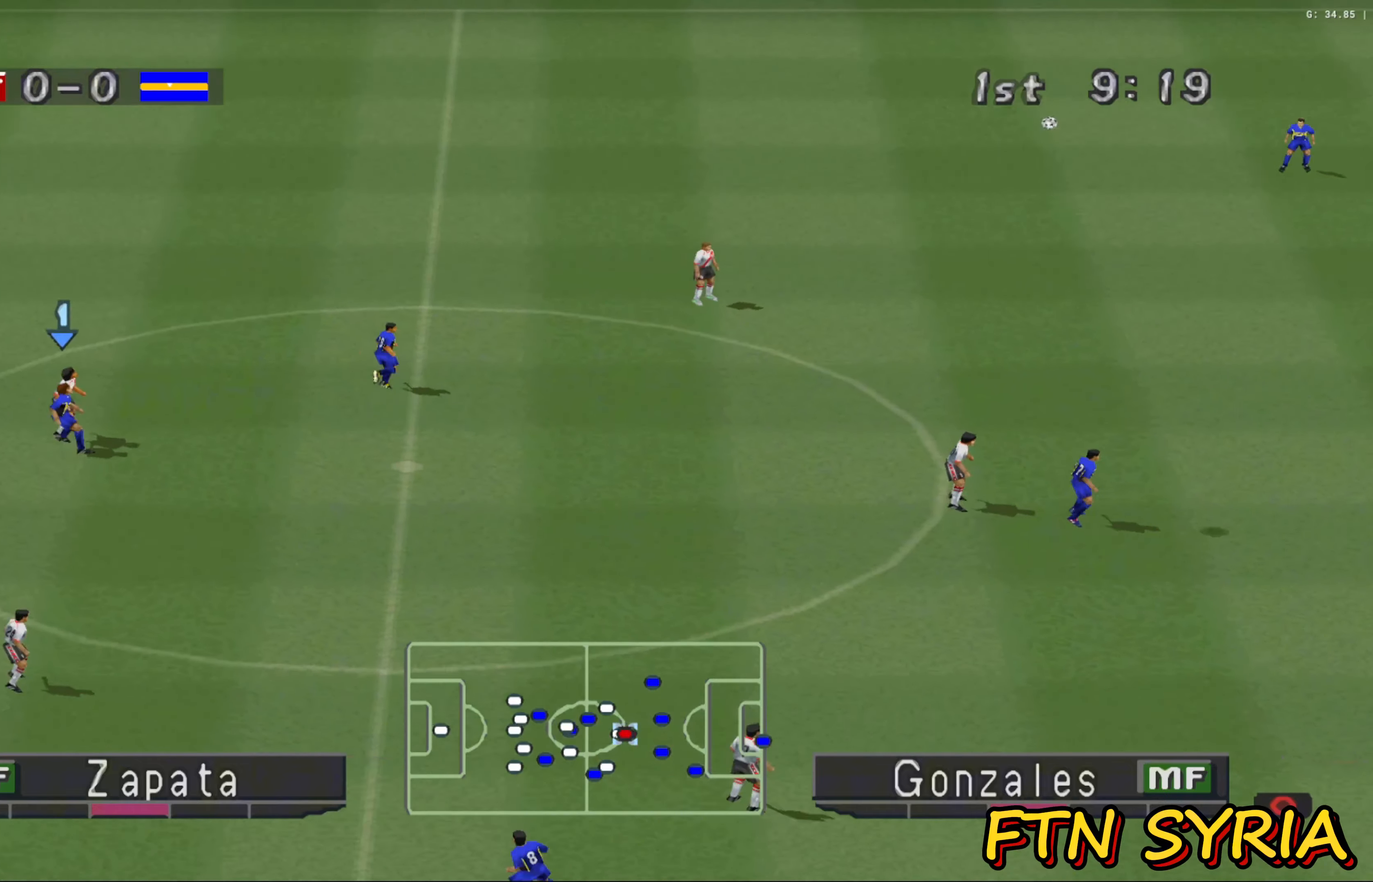
{"buttons": ["CROSS", "R1"], "left_stick": "up-right", "events": [[83, "CROSS", "down"], [150, "CROSS", "up"], [233, "CROSS", "down"], [317, "CROSS", "up"], [417, "CROSS", "down"]]}
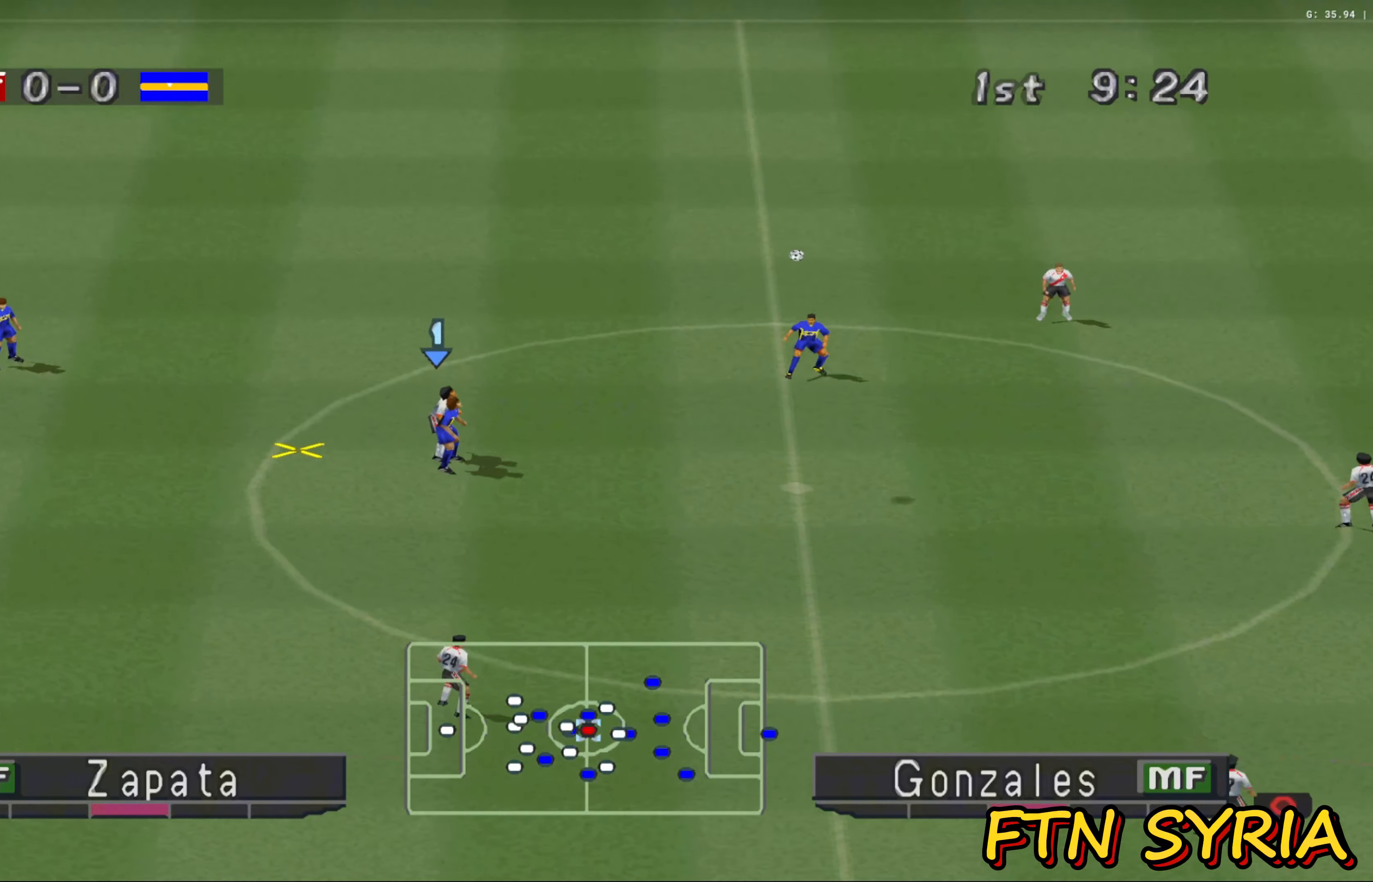
{"buttons": ["CROSS", "R1"], "left_stick": "up-right", "events": []}
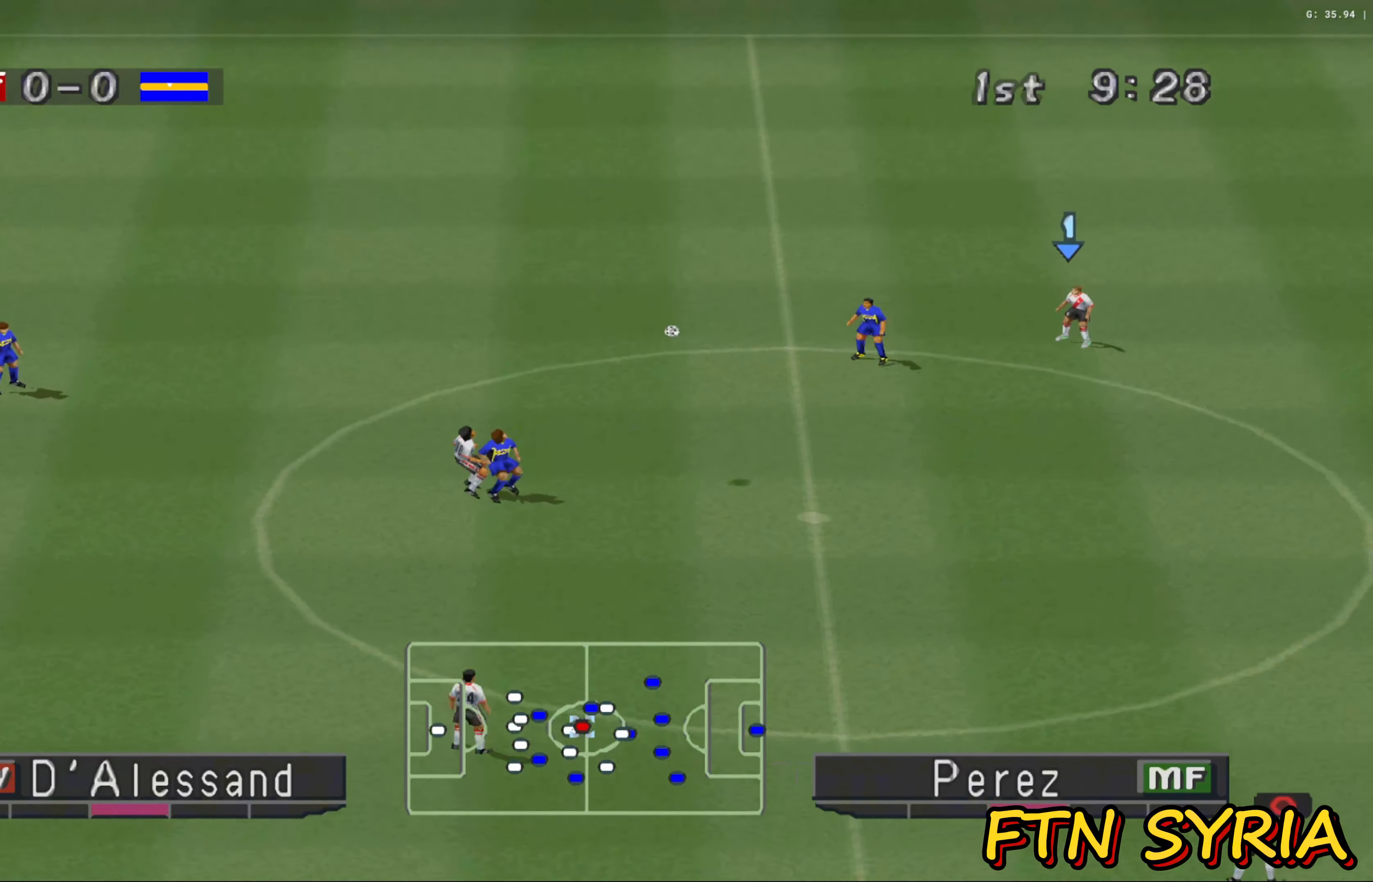
{"buttons": [], "left_stick": "down-right", "events": [[50, "CROSS", "up"], [200, "R1", "up"], [433, "left_stick", "down-right"]]}
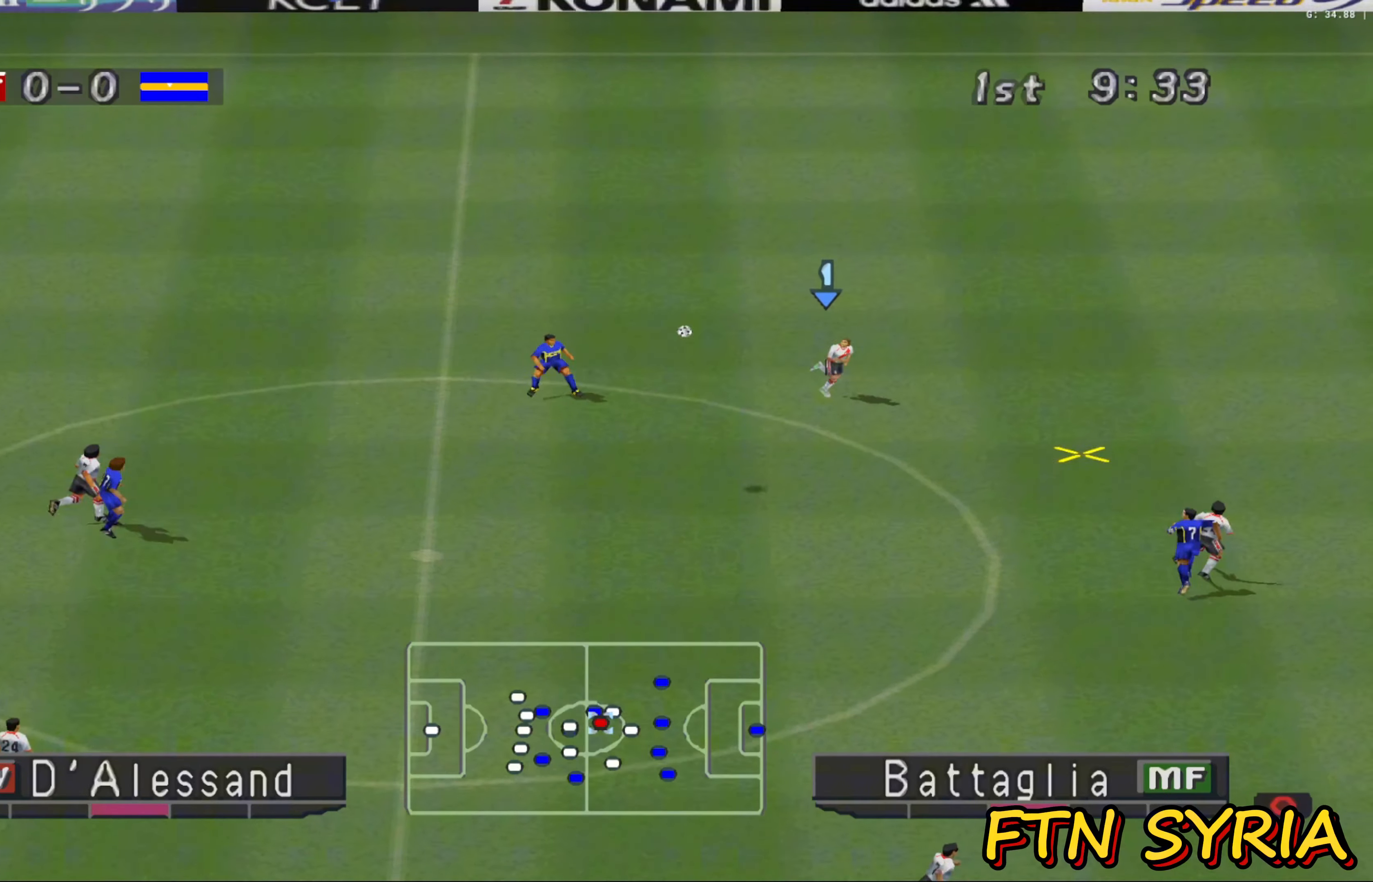
{"buttons": [], "left_stick": "down", "events": [[150, "R1", "down"], [317, "R1", "up"], [317, "left_stick", "down"]]}
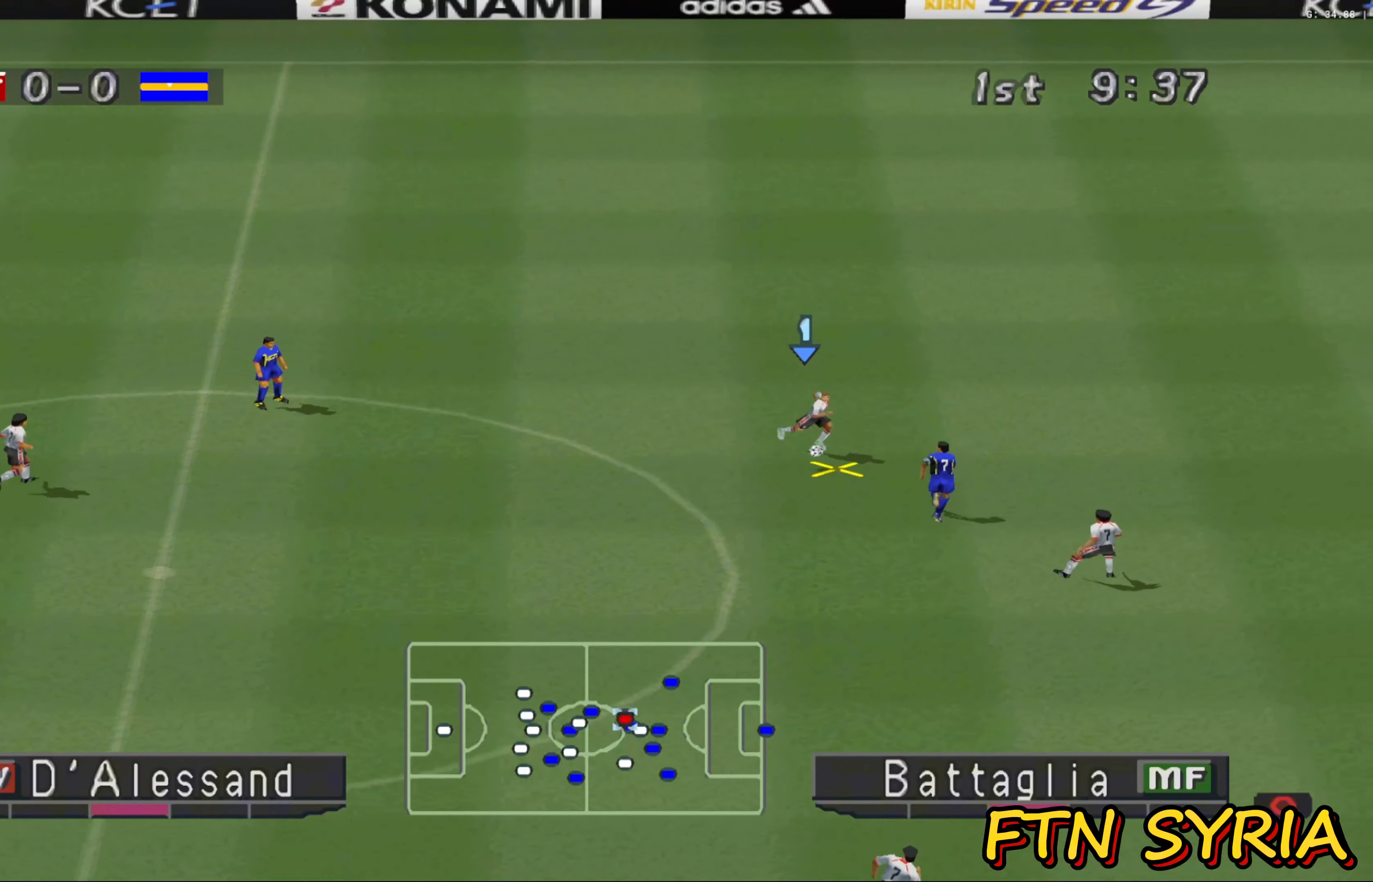
{"buttons": [], "left_stick": "down", "events": []}
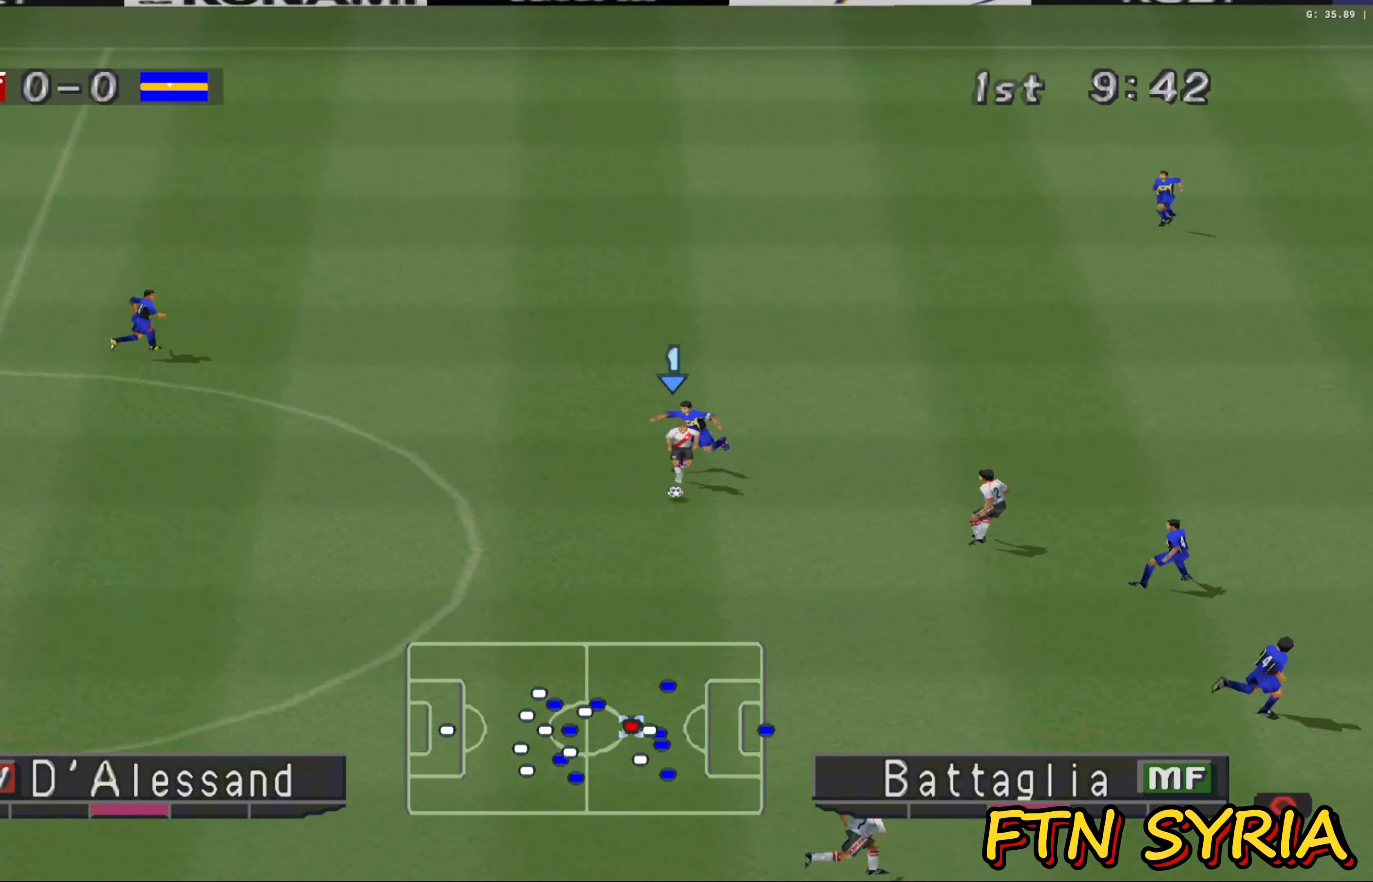
{"buttons": [], "left_stick": "right", "events": [[200, "left_stick", "down-right"], [467, "left_stick", "right"]]}
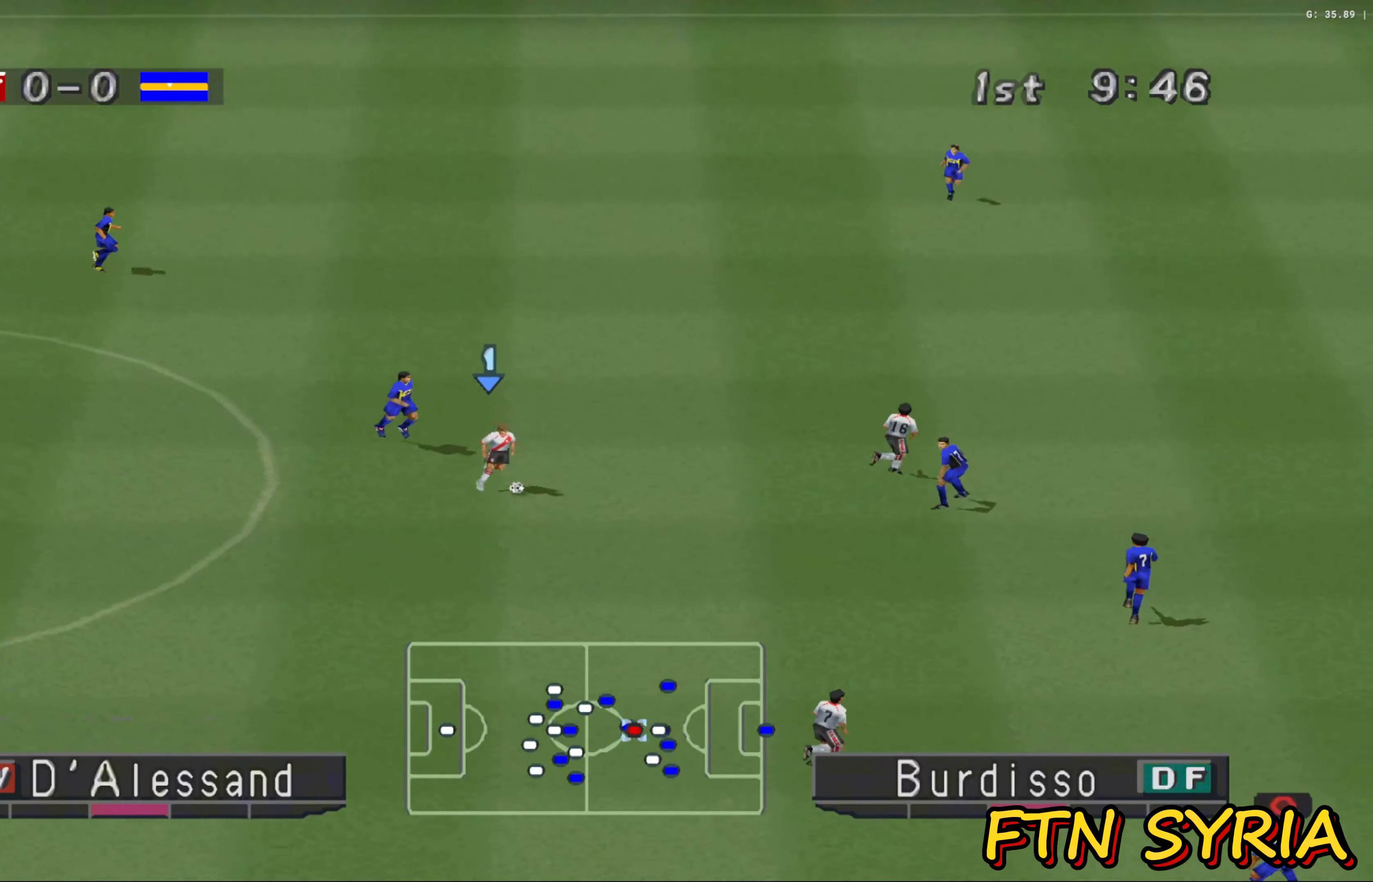
{"buttons": ["L1"], "left_stick": "up-right", "events": [[67, "left_stick", "up-right"], [200, "L1", "down"], [367, "CROSS", "down"], [450, "CROSS", "up"]]}
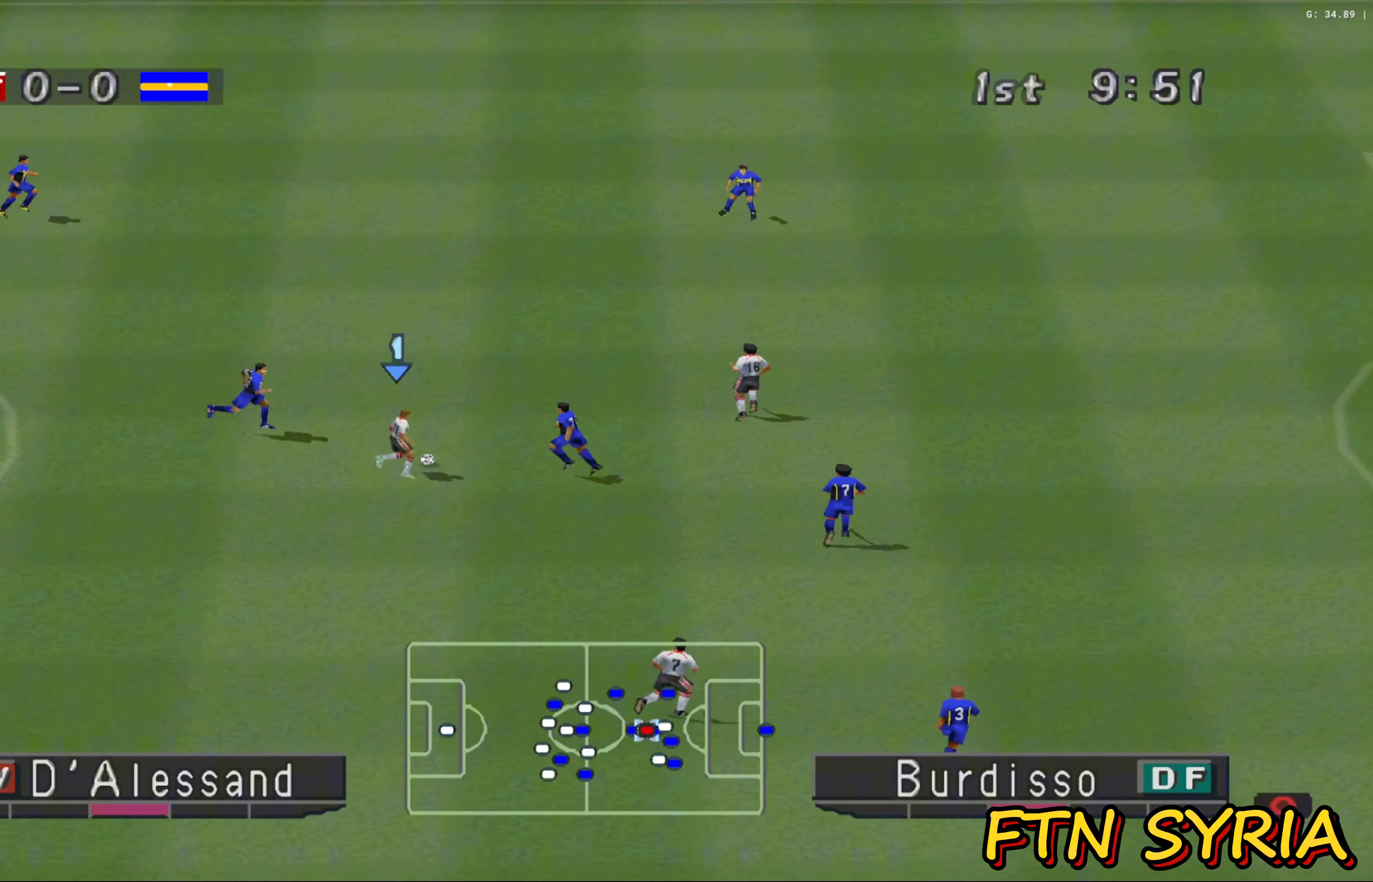
{"buttons": ["R1"], "left_stick": "right", "events": [[133, "R1", "down"], [200, "left_stick", "right"], [217, "L1", "up"]]}
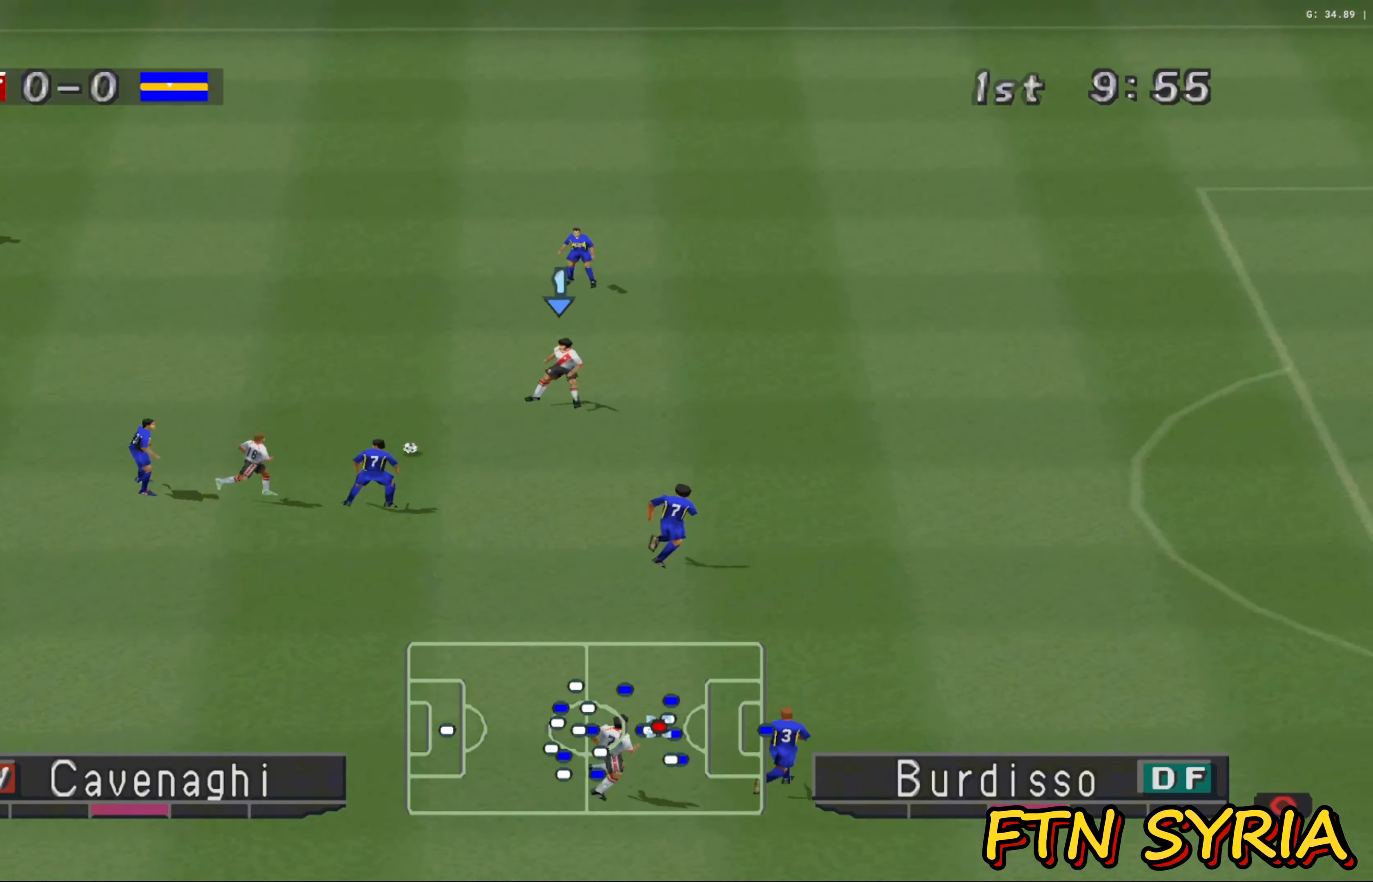
{"buttons": ["R1"], "left_stick": "right", "events": []}
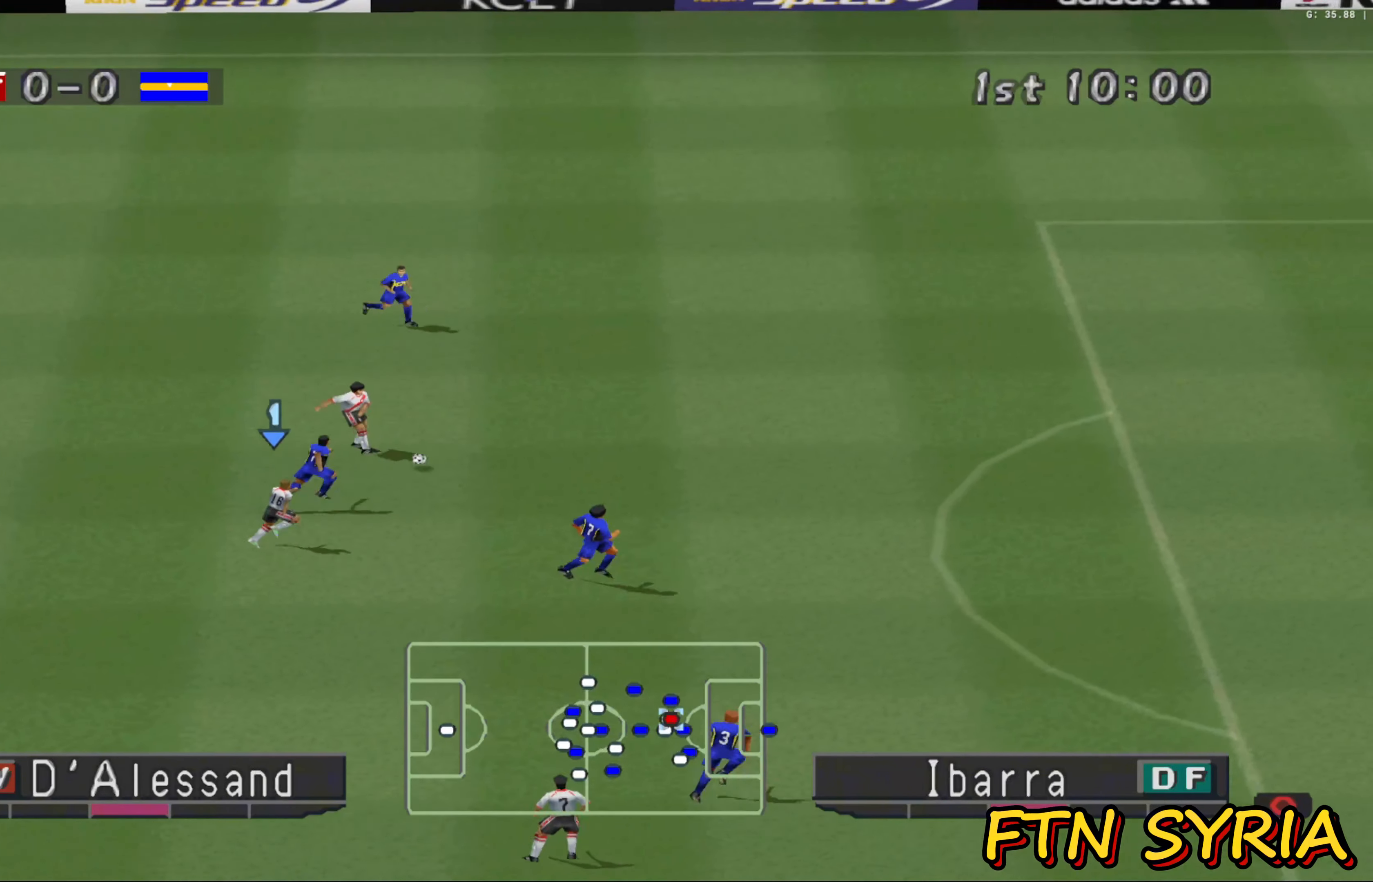
{"buttons": [], "left_stick": "right", "events": [[417, "R1", "up"]]}
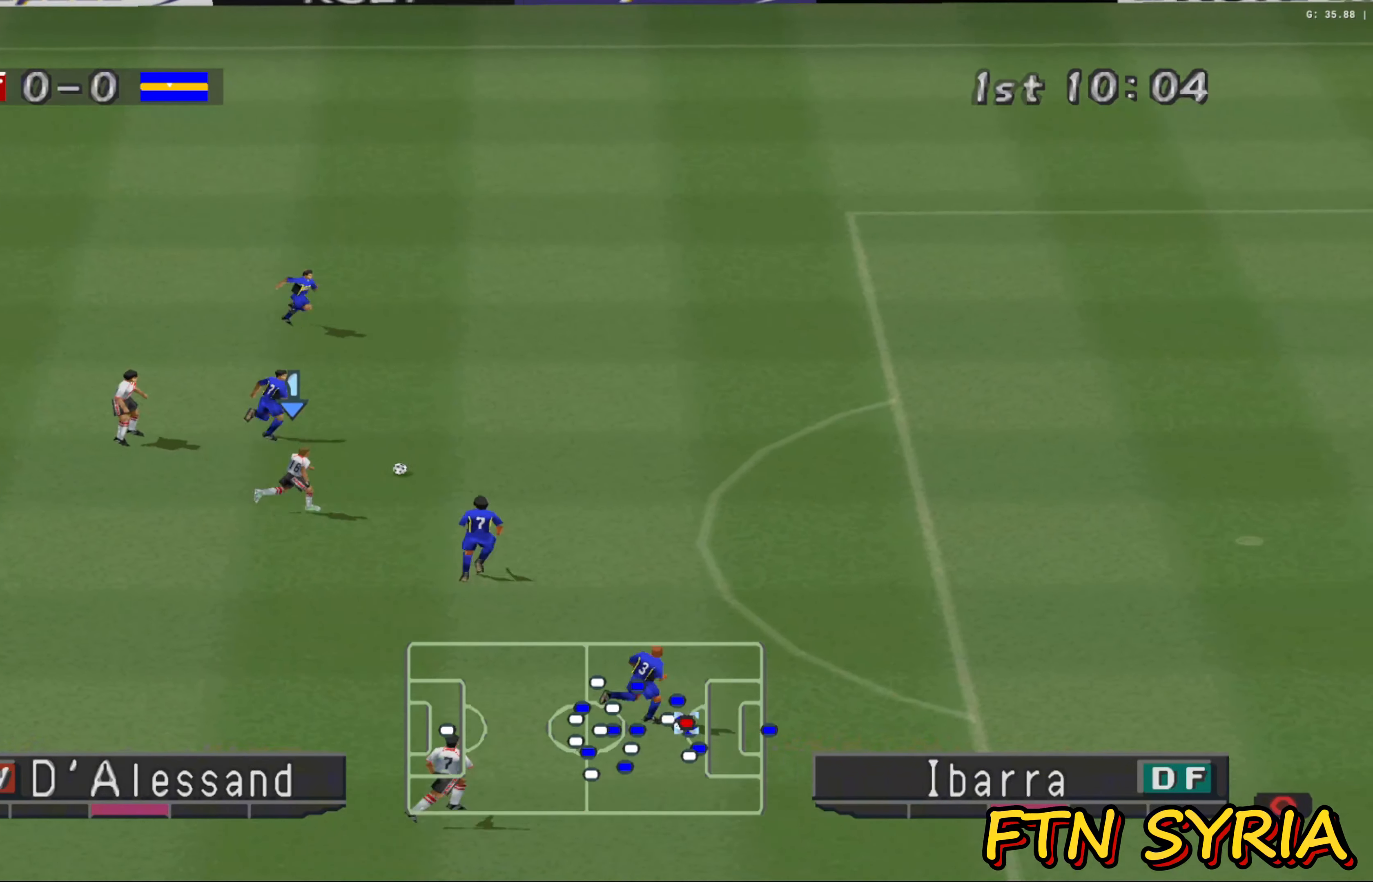
{"buttons": ["SQUARE"], "left_stick": "right", "events": [[83, "SQUARE", "down"], [167, "SQUARE", "up"], [450, "SQUARE", "down"]]}
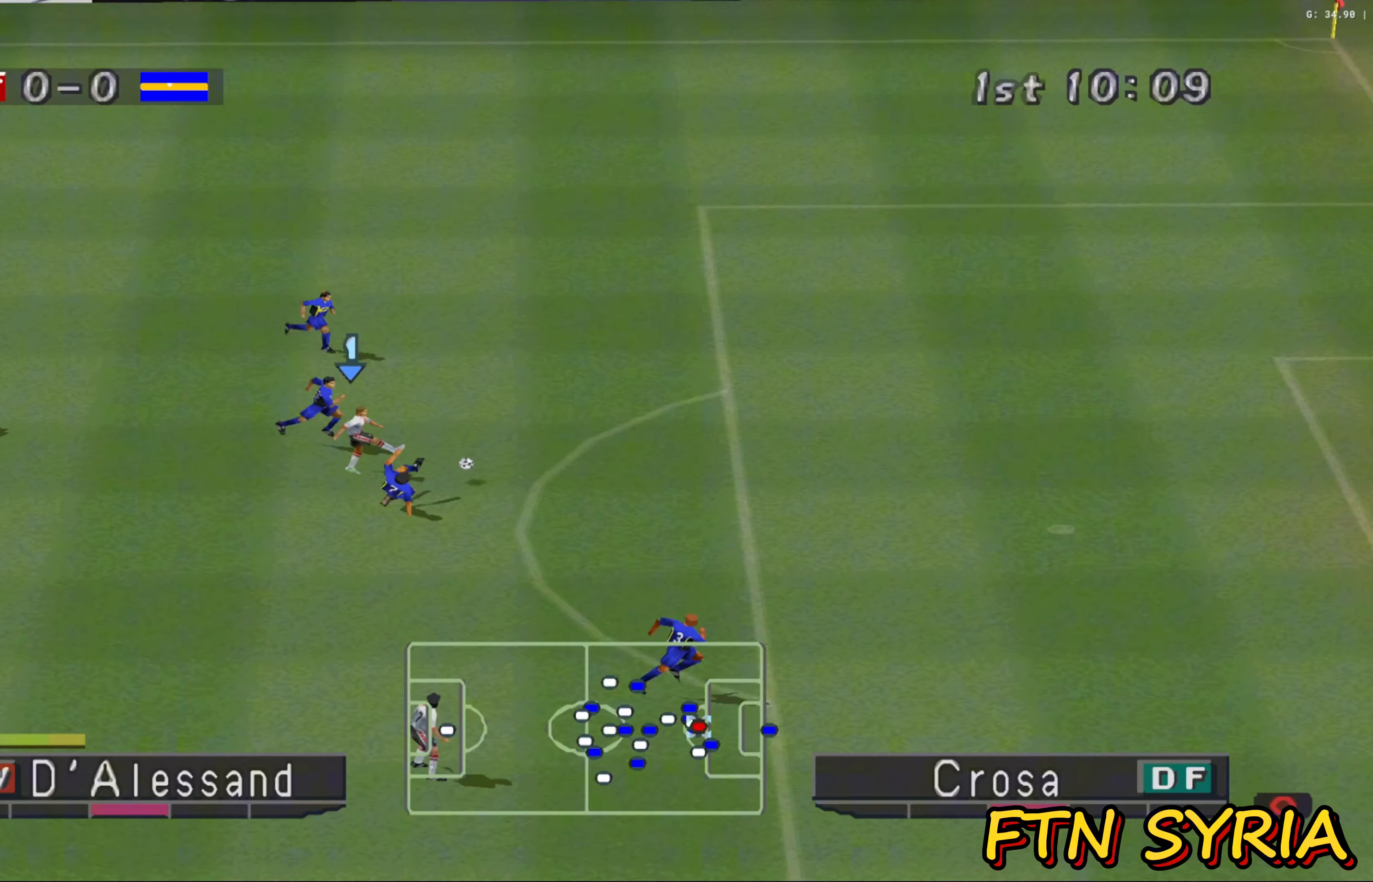
{"buttons": [], "left_stick": "right", "events": [[67, "SQUARE", "up"]]}
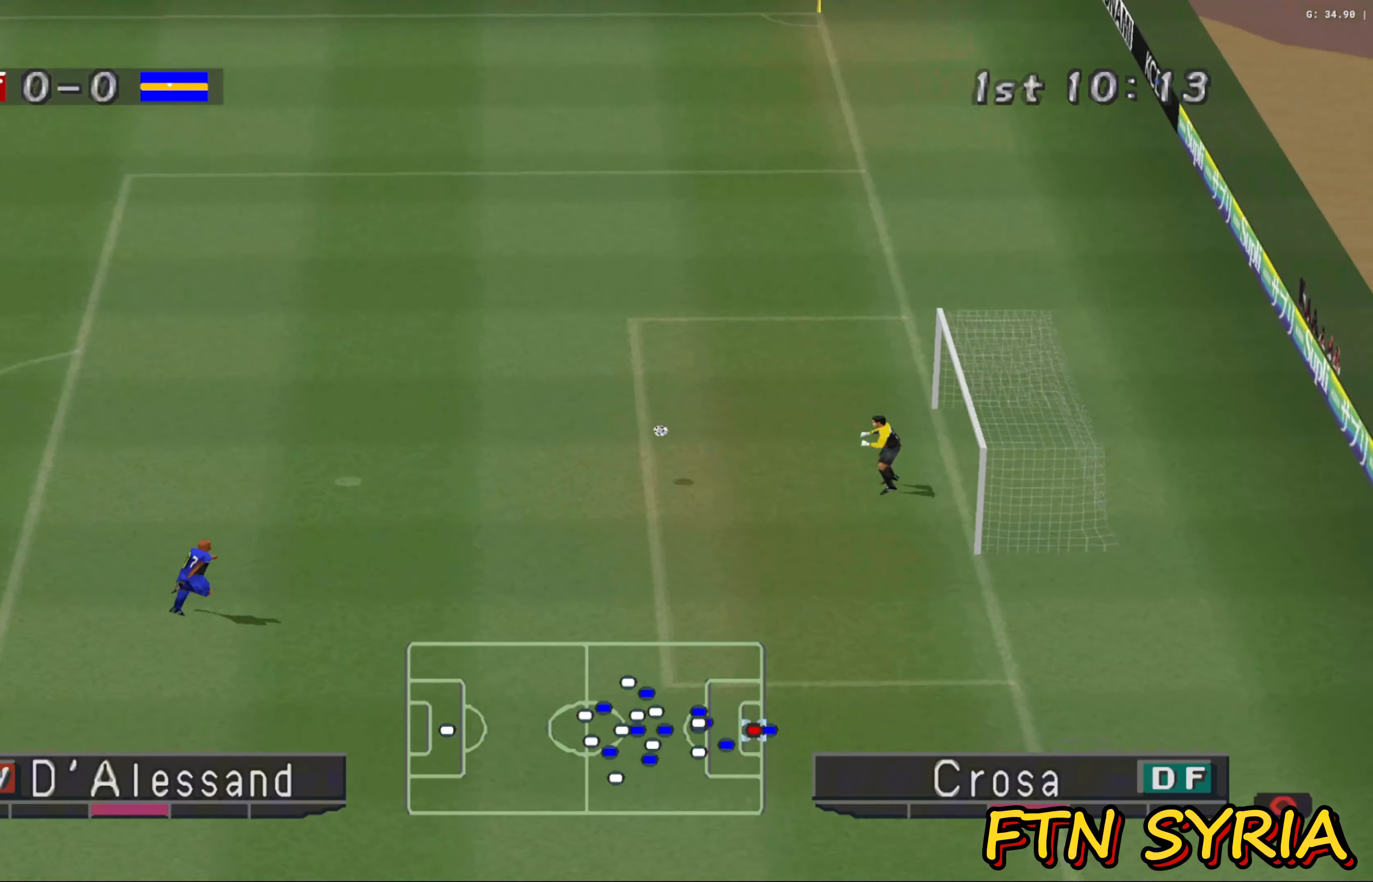
{"buttons": [], "left_stick": "center", "events": [[17, "left_stick", "center"]]}
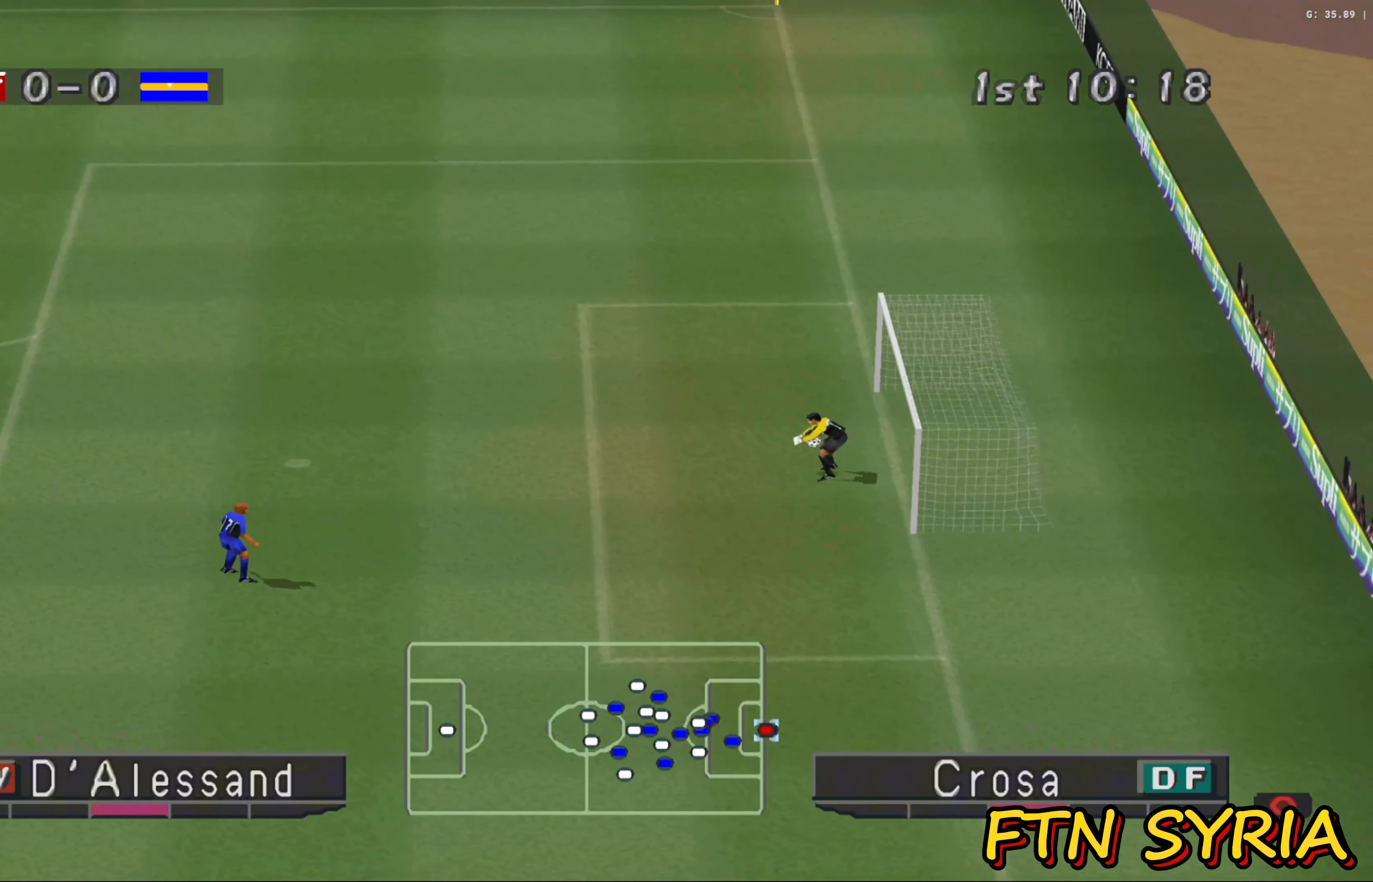
{"buttons": [], "left_stick": "center", "events": []}
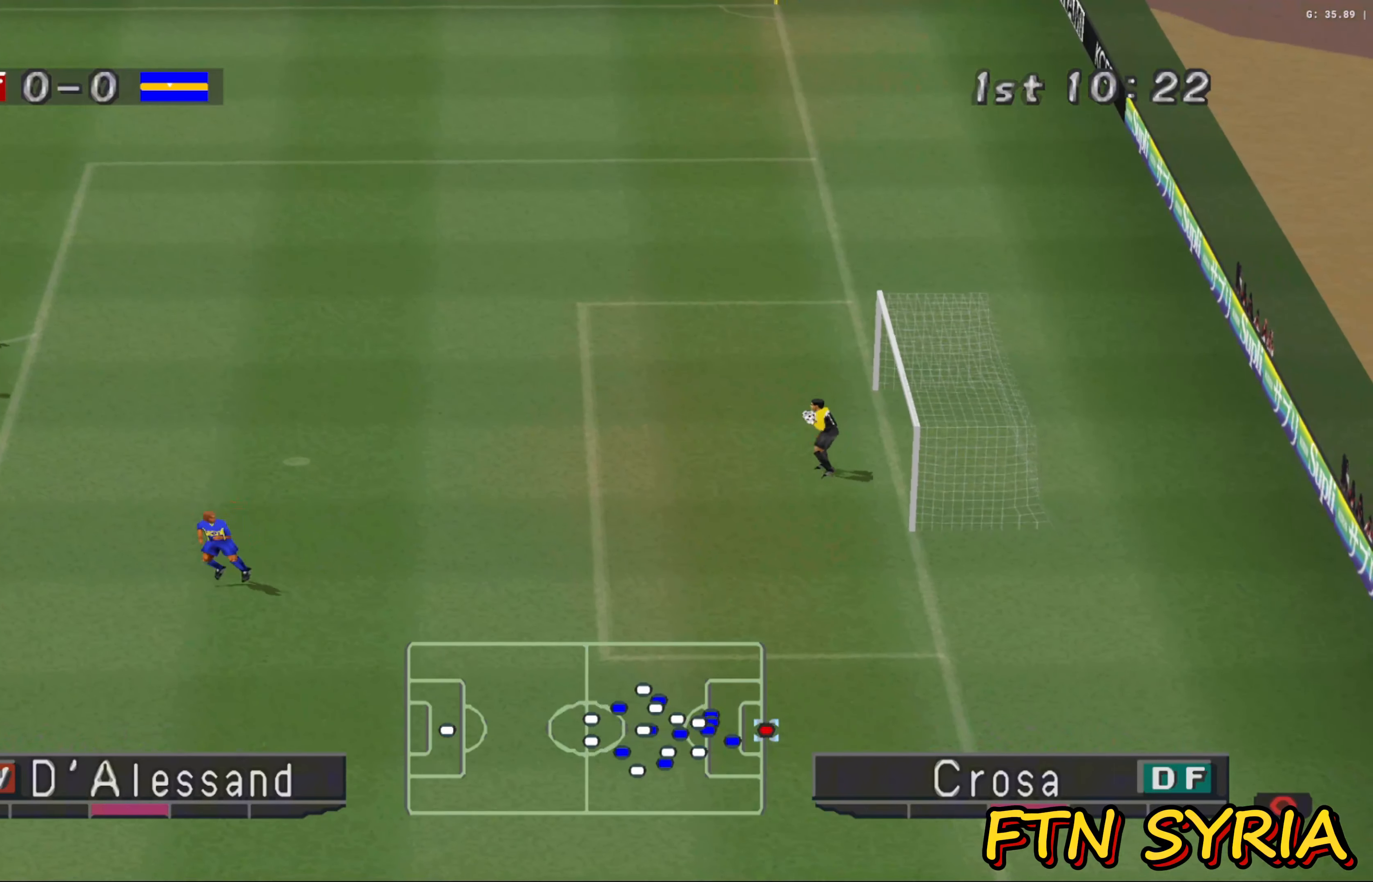
{"buttons": [], "left_stick": "center", "events": []}
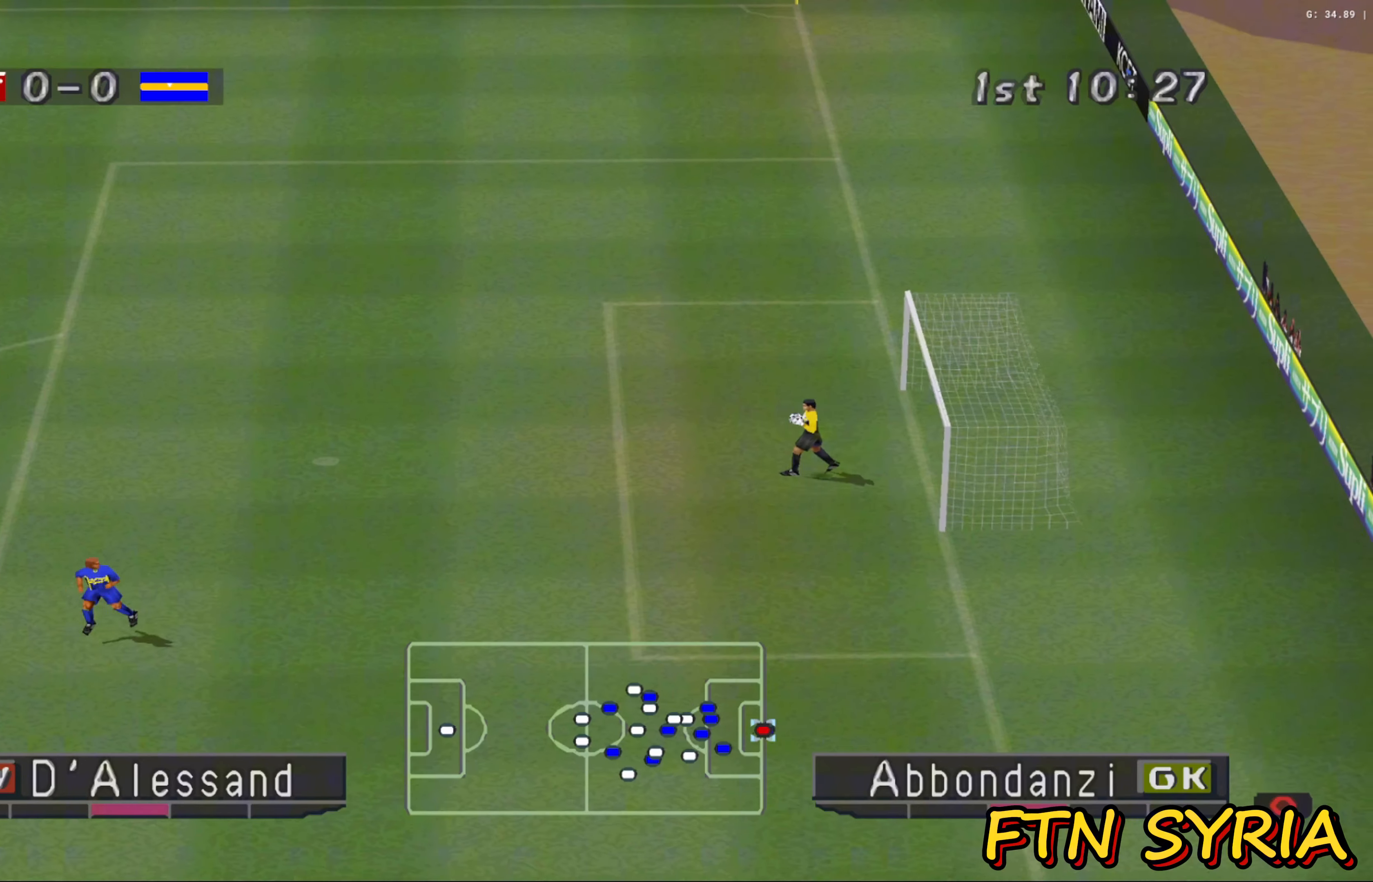
{"buttons": ["R1"], "left_stick": "center", "events": [[67, "R1", "down"]]}
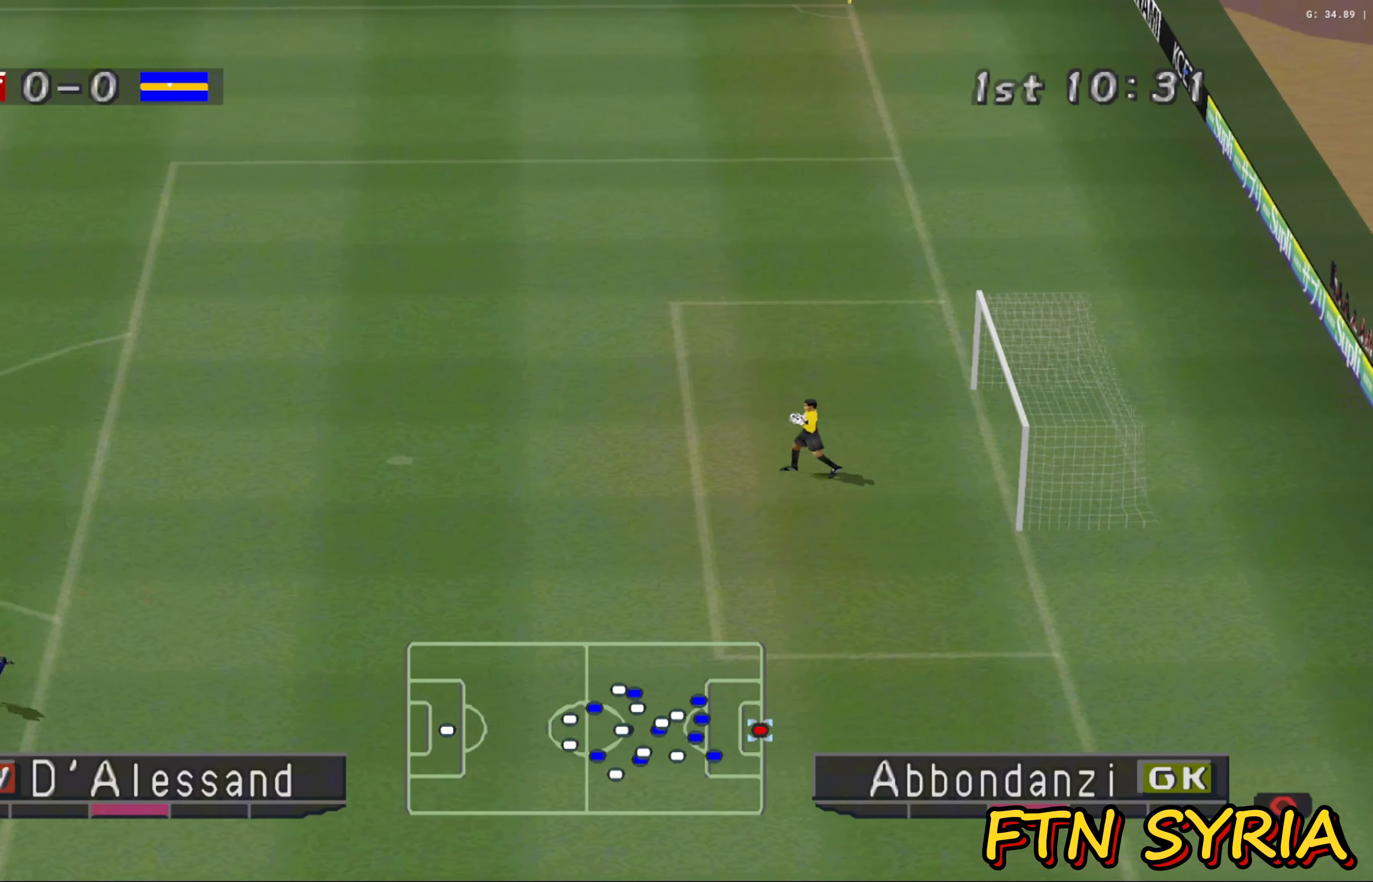
{"buttons": ["R1"], "left_stick": "center", "events": []}
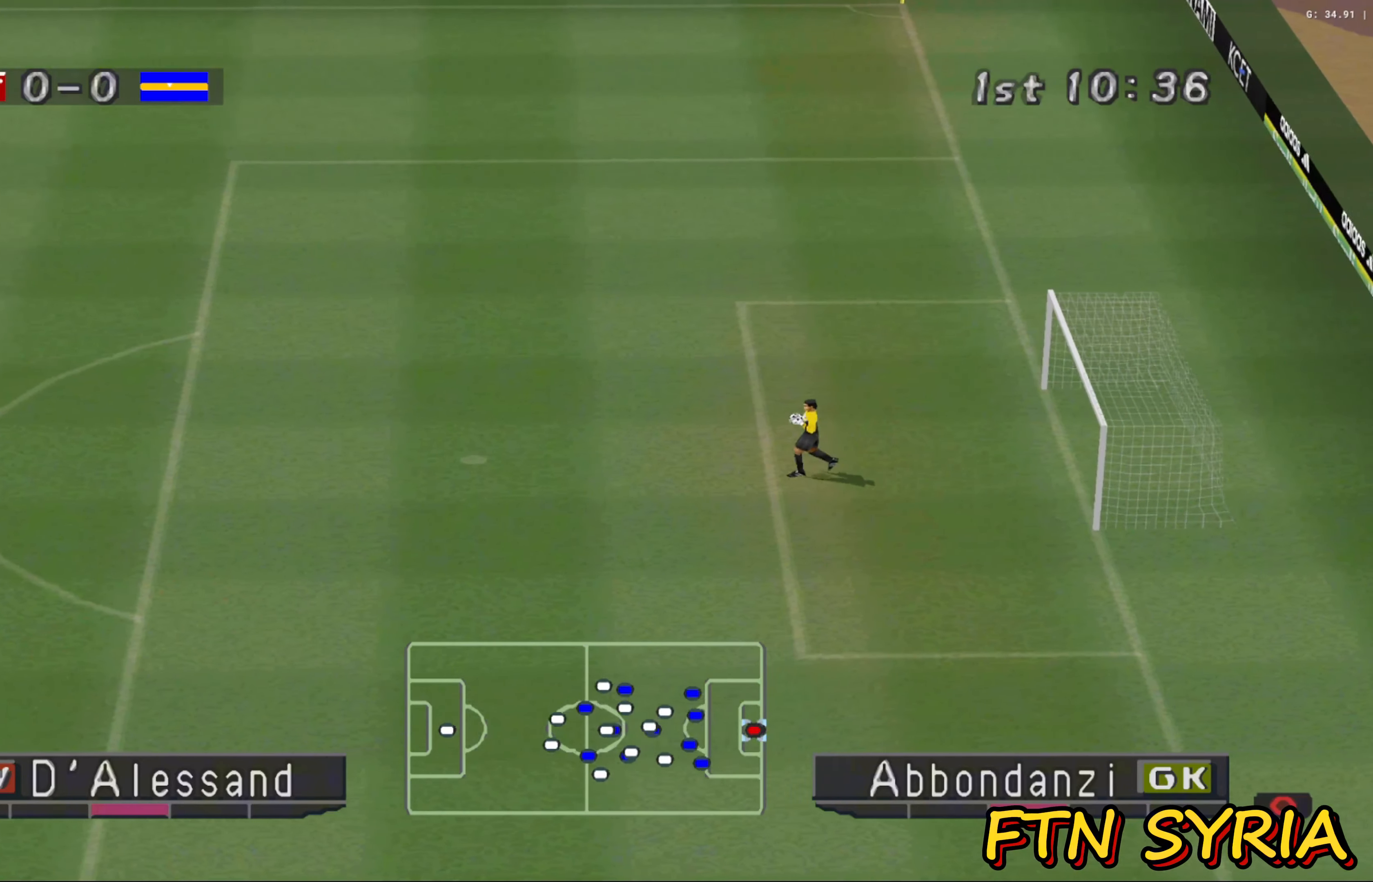
{"buttons": ["R1"], "left_stick": "center", "events": []}
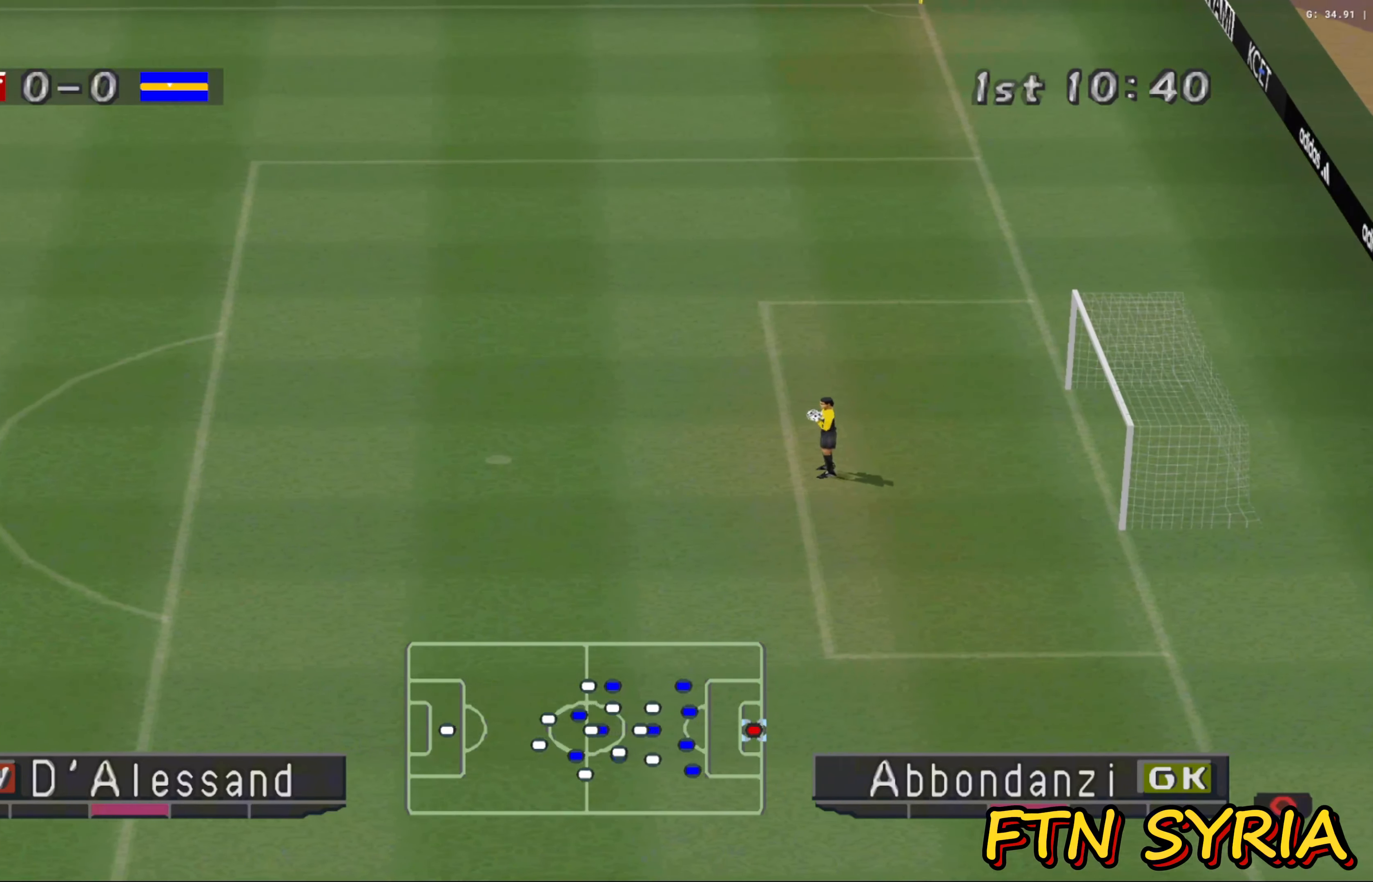
{"buttons": ["R1"], "left_stick": "center", "events": []}
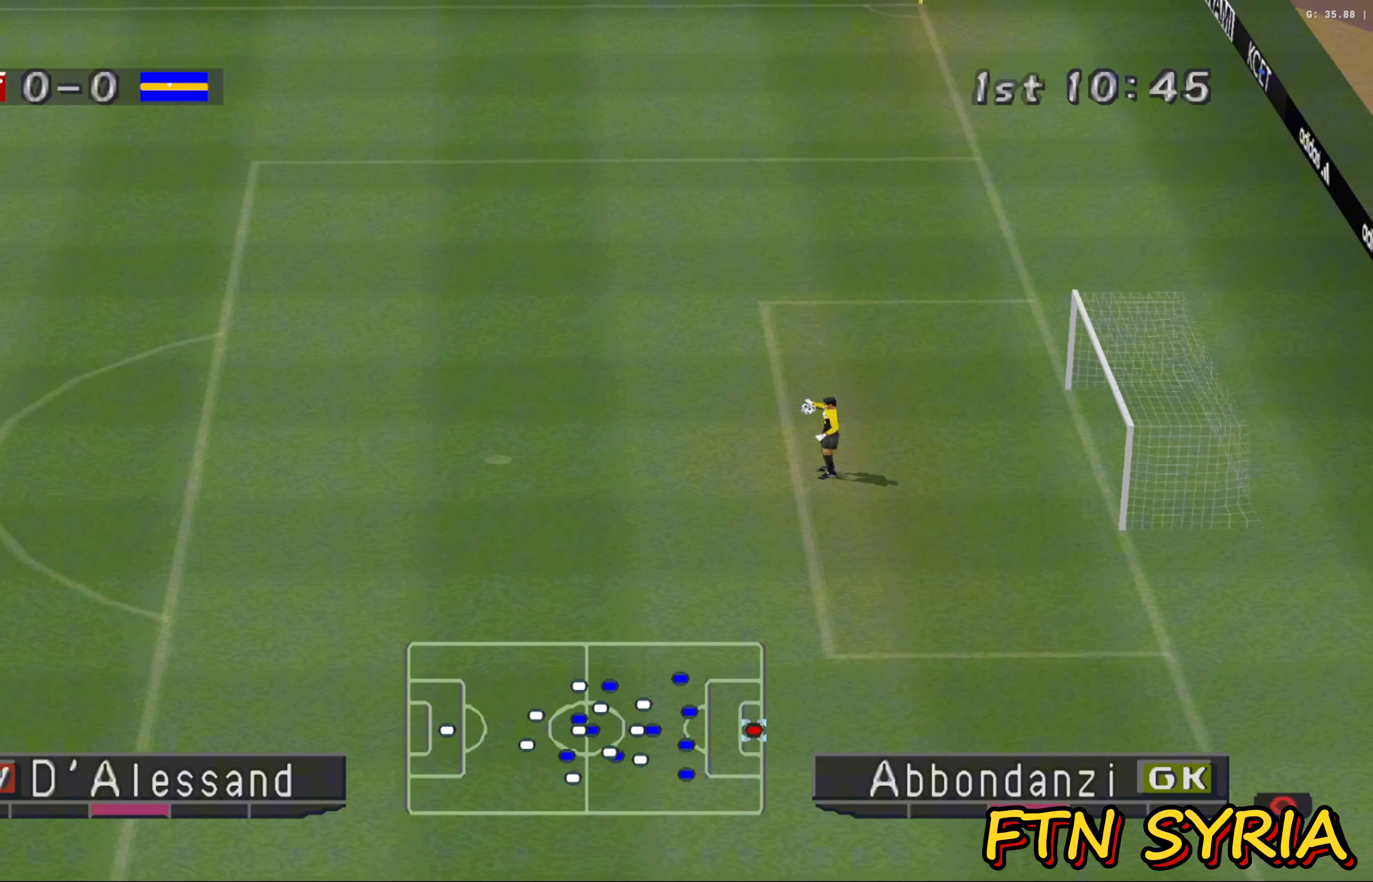
{"buttons": ["R1"], "left_stick": "center", "events": []}
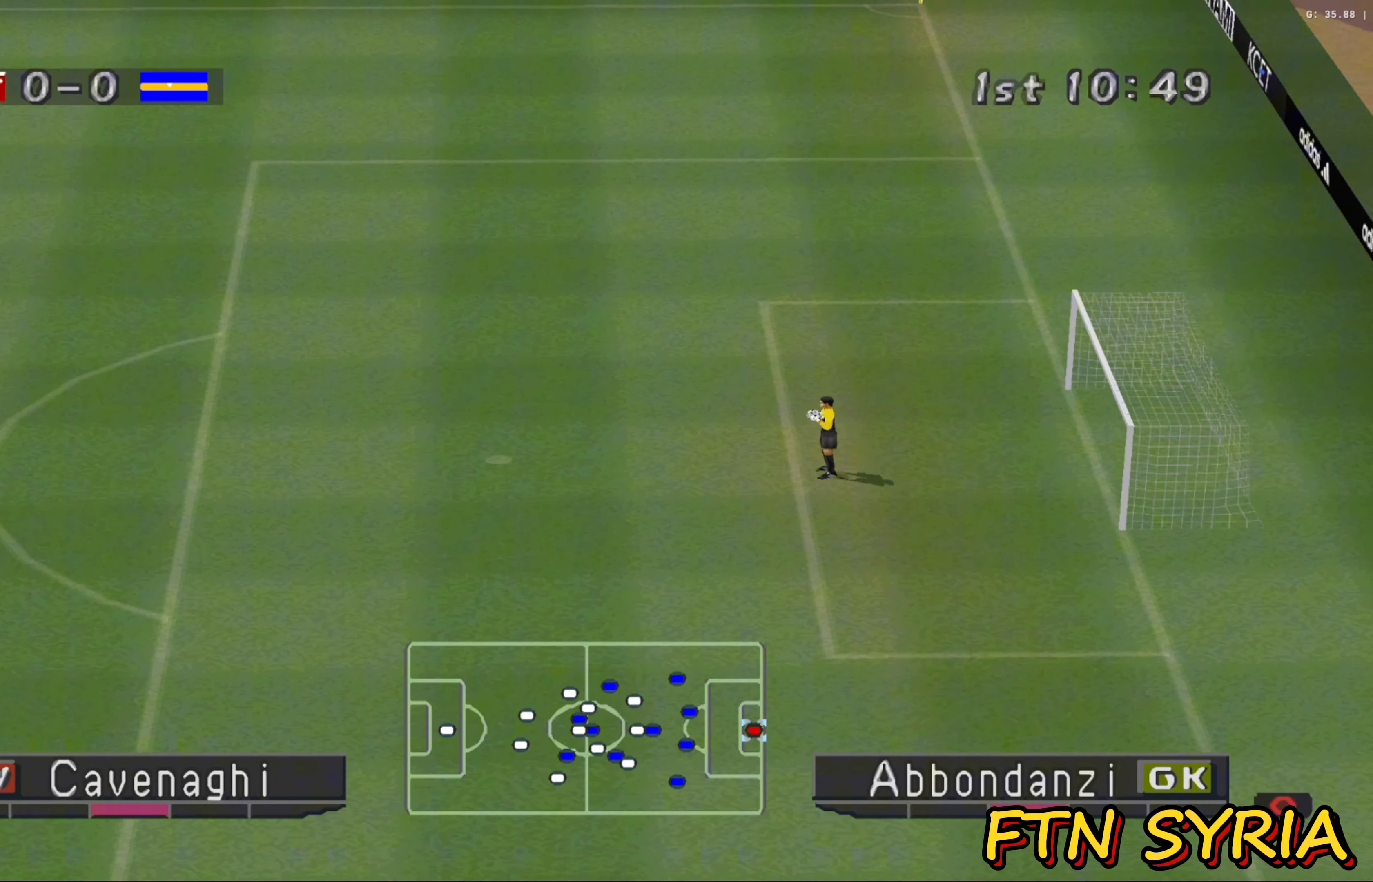
{"buttons": ["R1"], "left_stick": "center", "events": []}
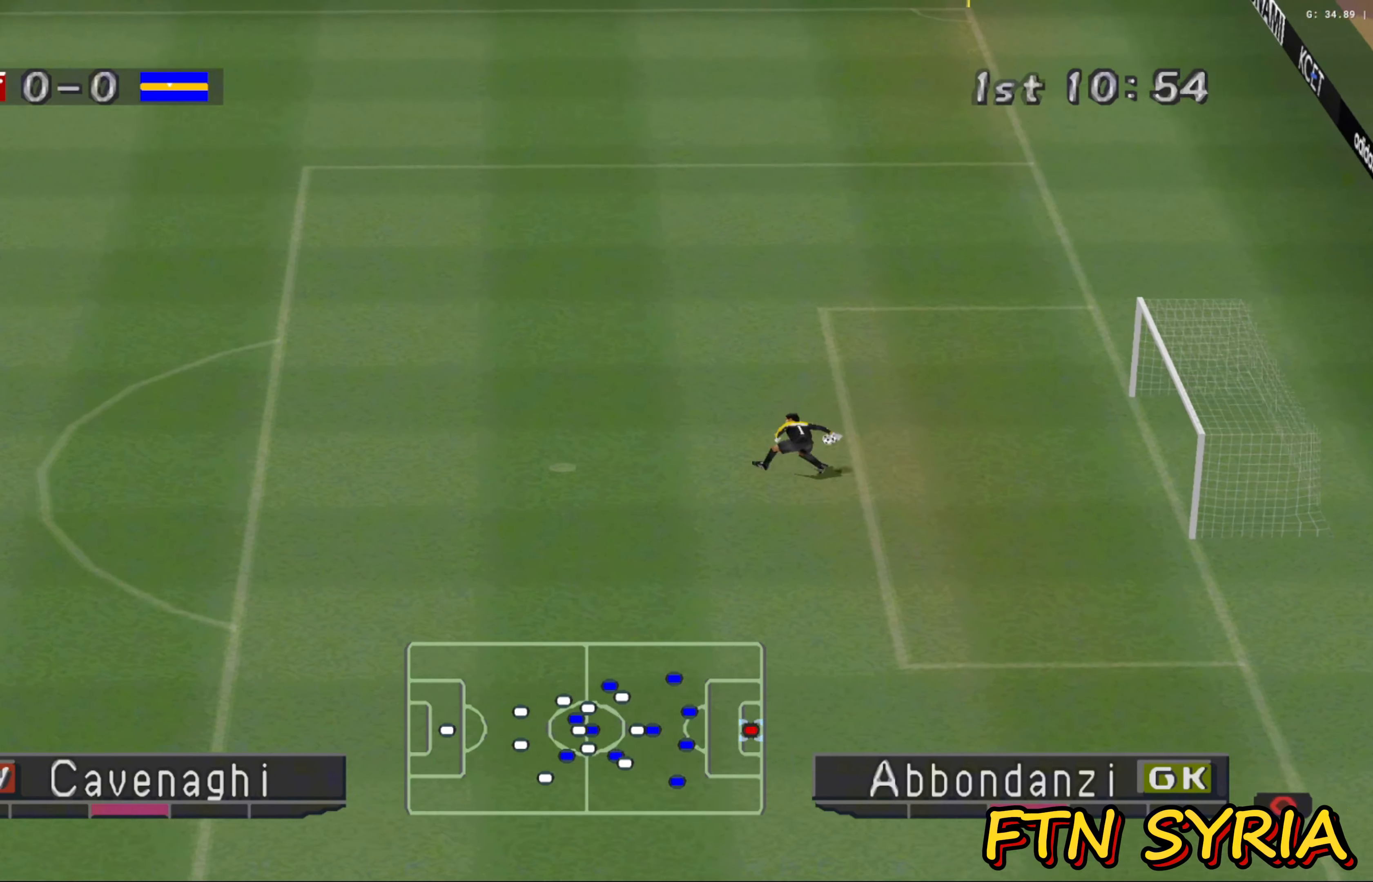
{"buttons": ["CROSS", "R1"], "left_stick": "right", "events": [[217, "left_stick", "right"], [333, "CROSS", "down"]]}
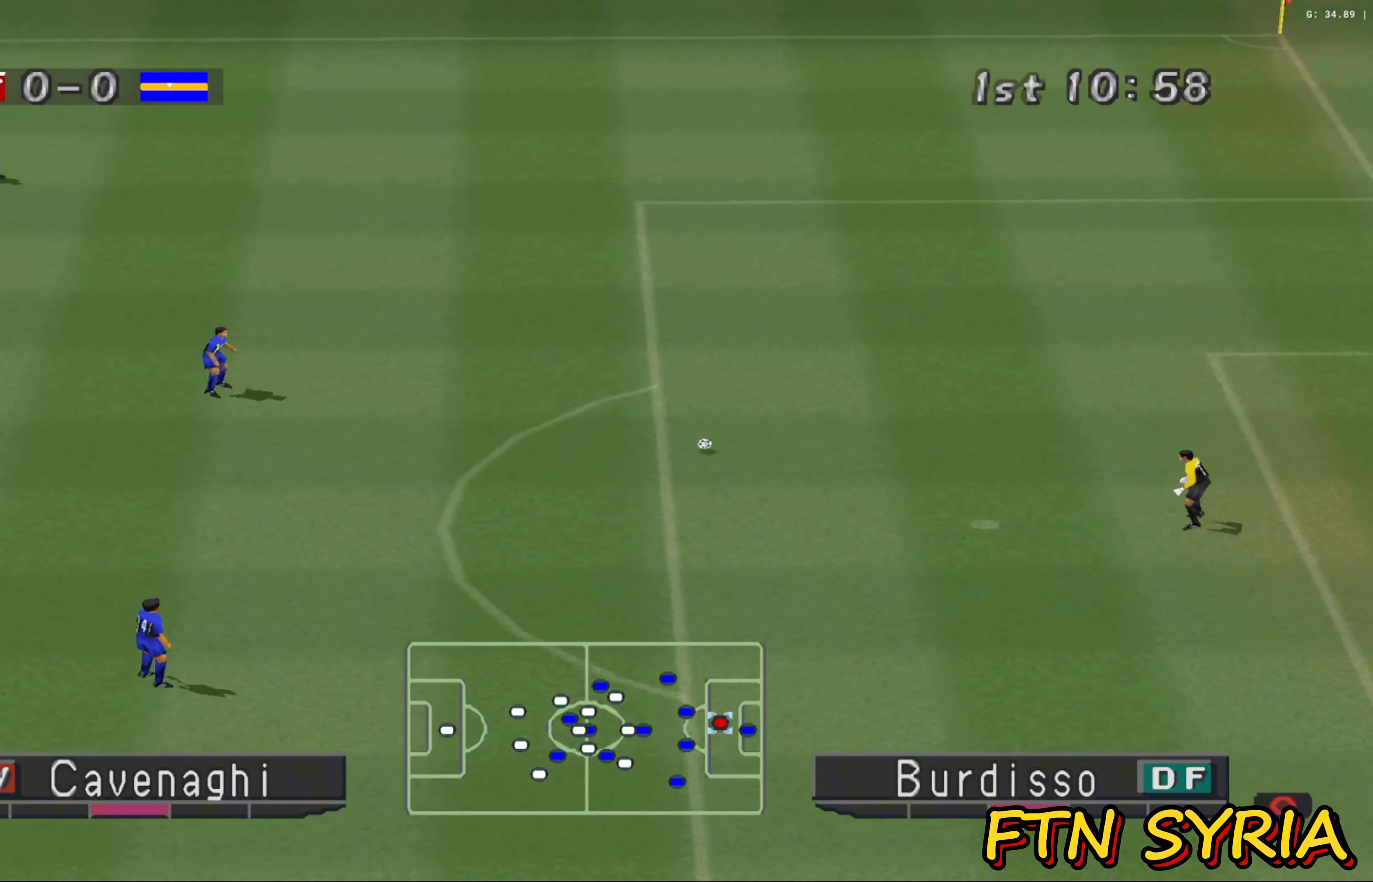
{"buttons": ["CROSS", "R1"], "left_stick": "up-right", "events": [[200, "left_stick", "up-right"]]}
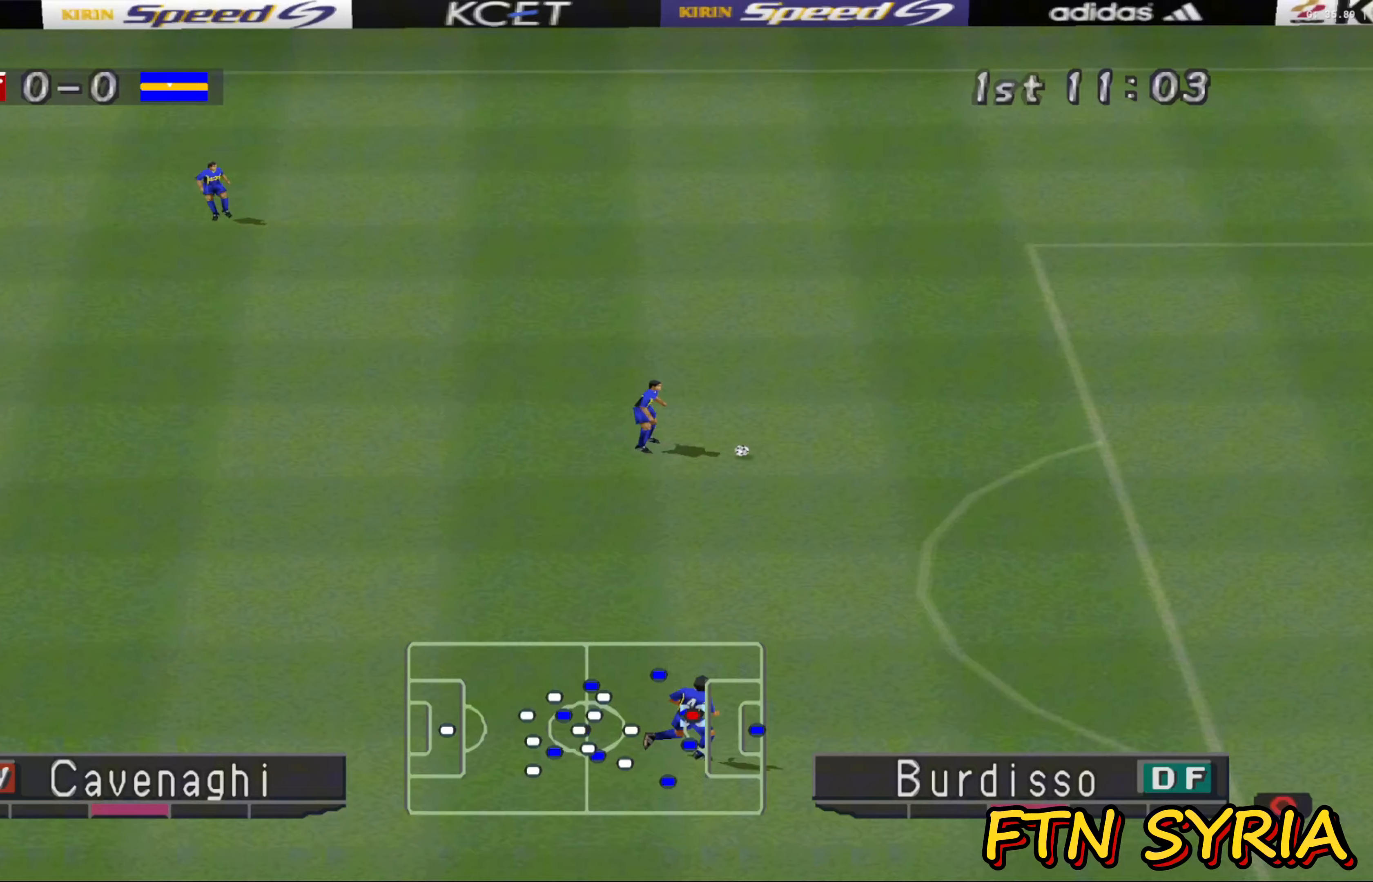
{"buttons": ["CROSS", "R1"], "left_stick": "up-right", "events": []}
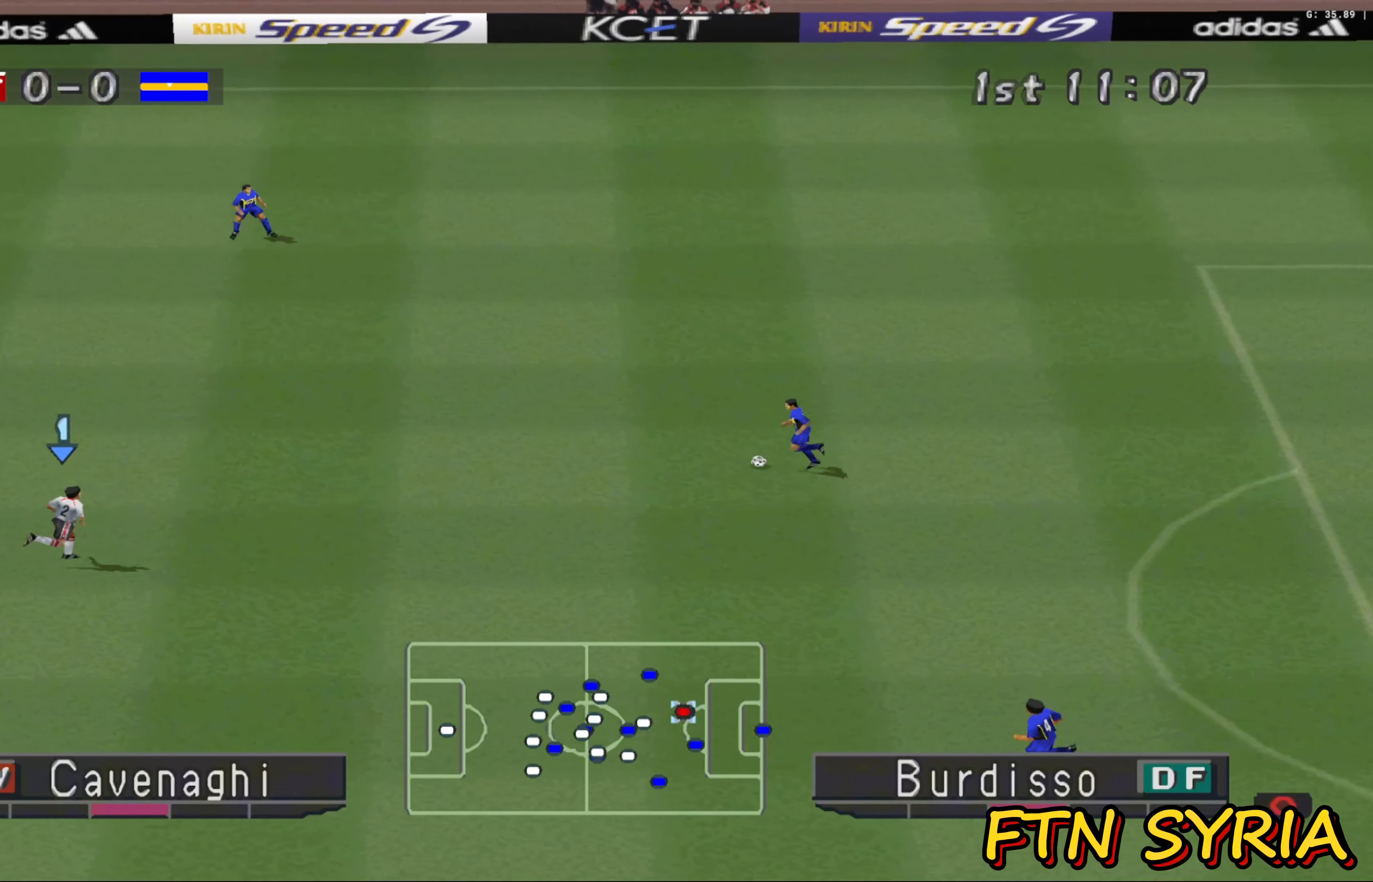
{"buttons": ["CROSS", "SQUARE", "R1"], "left_stick": "up-right", "events": [[417, "SQUARE", "down"]]}
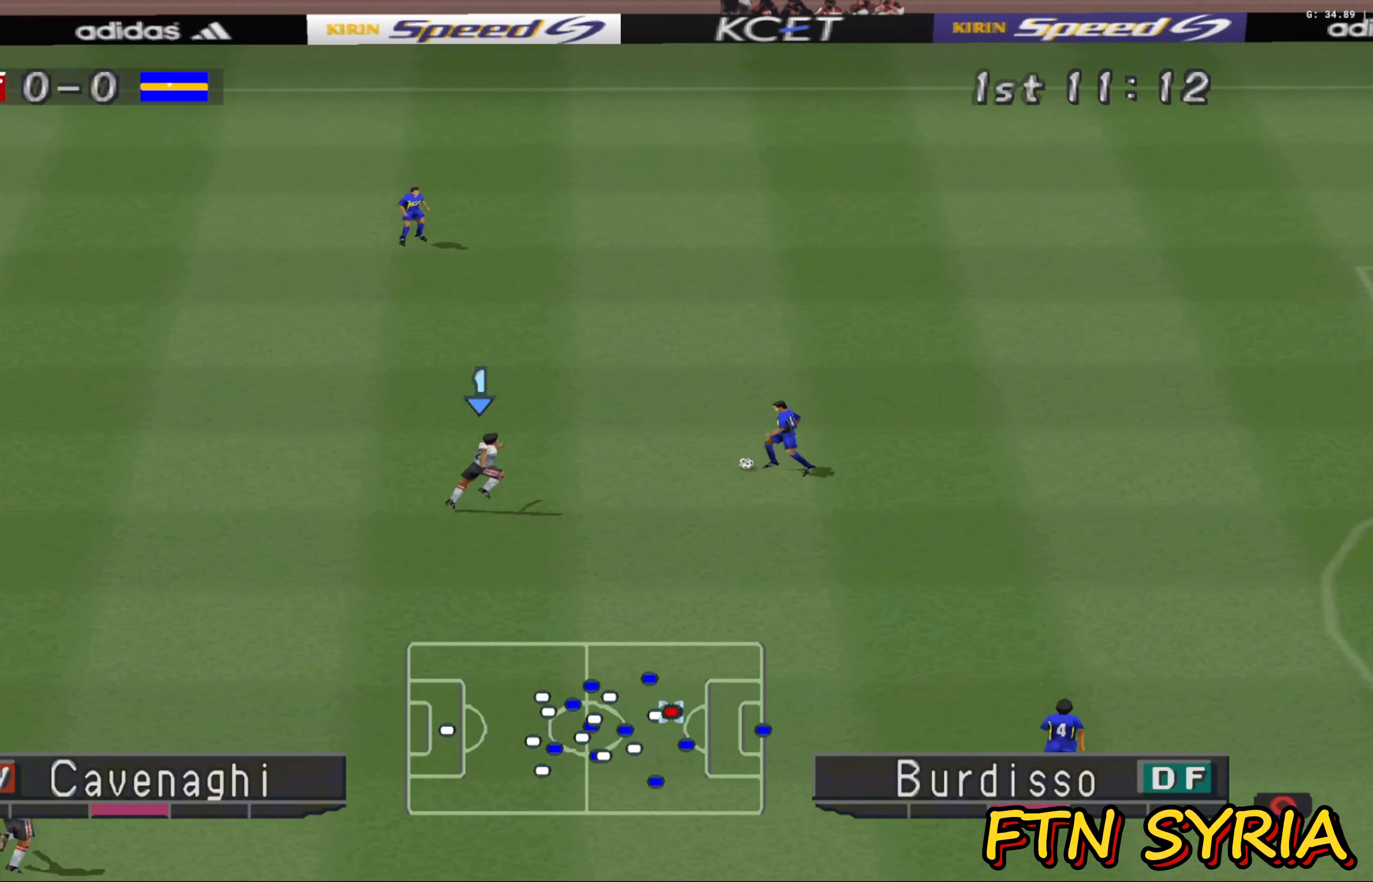
{"buttons": ["CROSS", "SQUARE", "R1"], "left_stick": "up-right", "events": []}
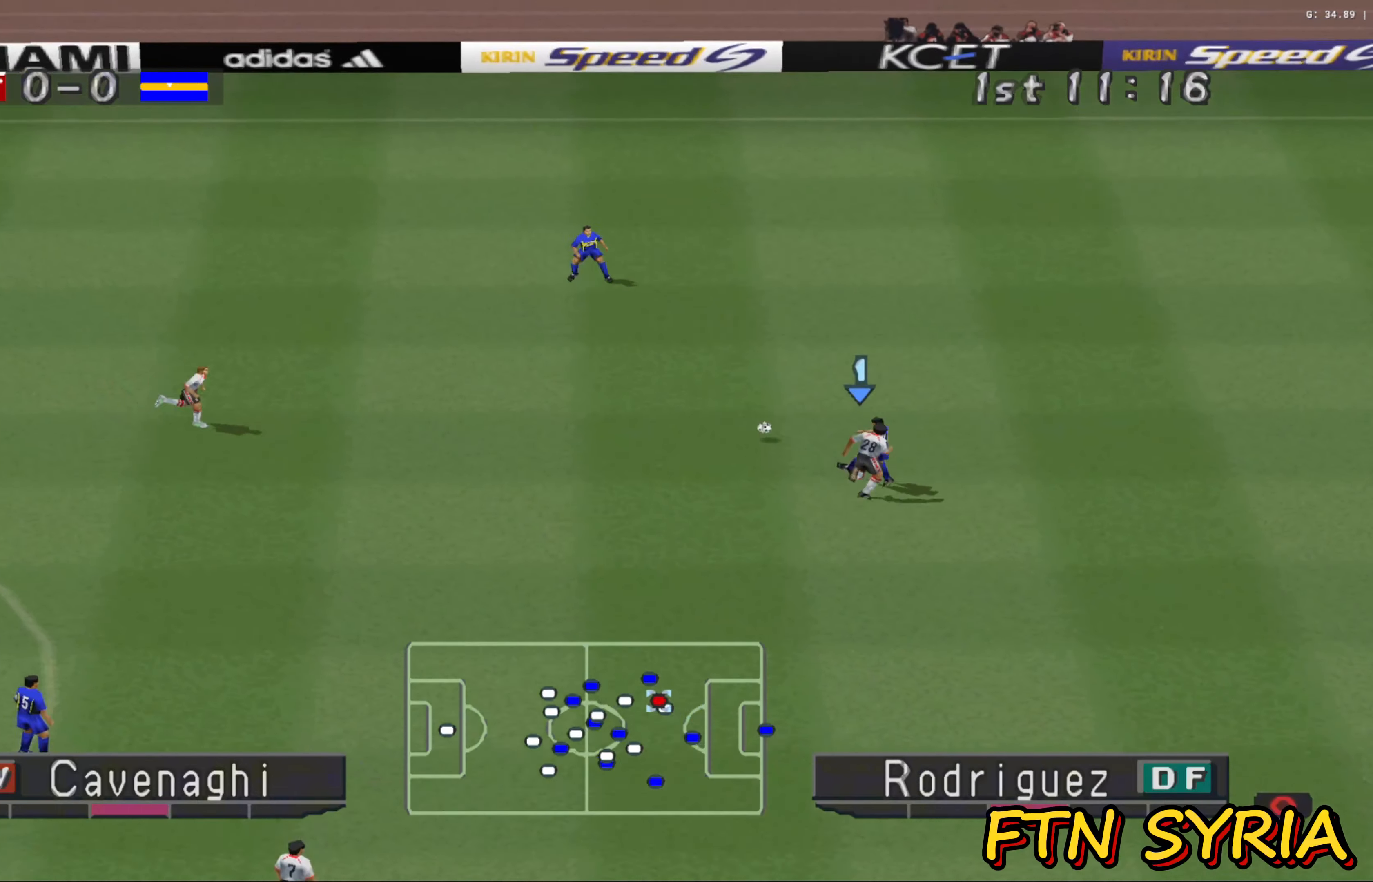
{"buttons": ["R1"], "left_stick": "up", "events": [[33, "left_stick", "up"], [317, "SQUARE", "up"], [333, "CROSS", "up"]]}